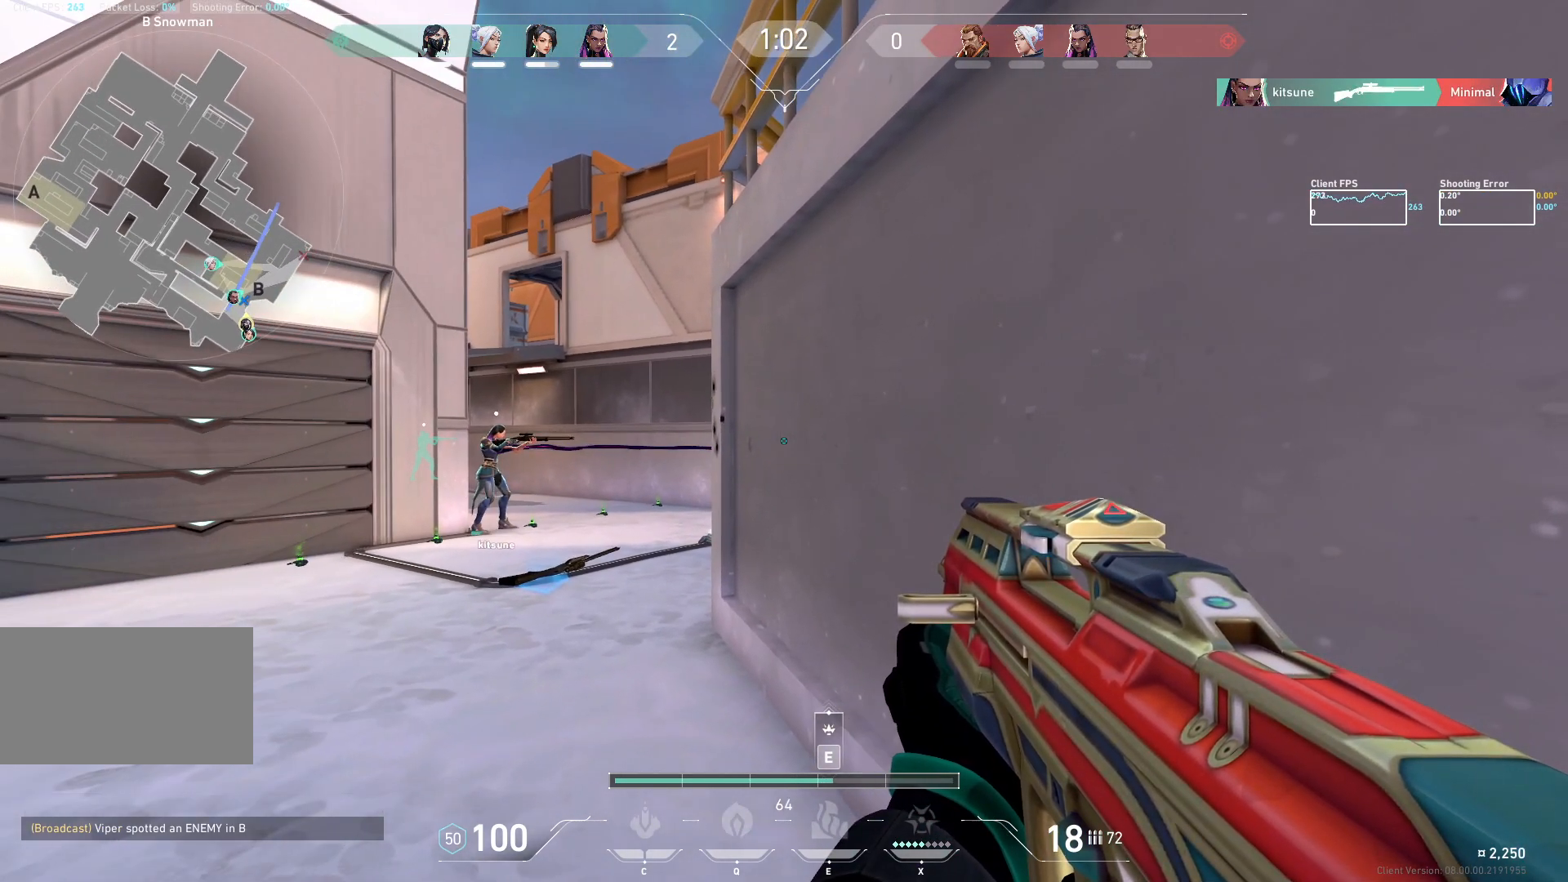
Gameplay with keyboard and mouse; each line is a JSON object with the keys and mouse buttons held at the frame after it. "events" lists presses ("down") and releases ("up") of "a", "ctrl", "d", "e", "q", "s", "shift", "space", "w", "mouse_left", "mouse_wheel", "mouse_right", "mouse_mb4" and "mouse_mb5" between this image and that frame as [ms after this image, input, new state], when the widget could be followed in between. "mouse_left", "mouse_wheel", "mouse_right", "mouse_mb4", "mouse_mb5" = the "left", "wheel", "right", "mb4", "mb5" buttons of the "mouse" list. No other keys are recorded. "wheel" means that the mouse wheel is clicked or scrolled. Not read: mouse_move.
{"keys": [], "mouse": [], "events": []}
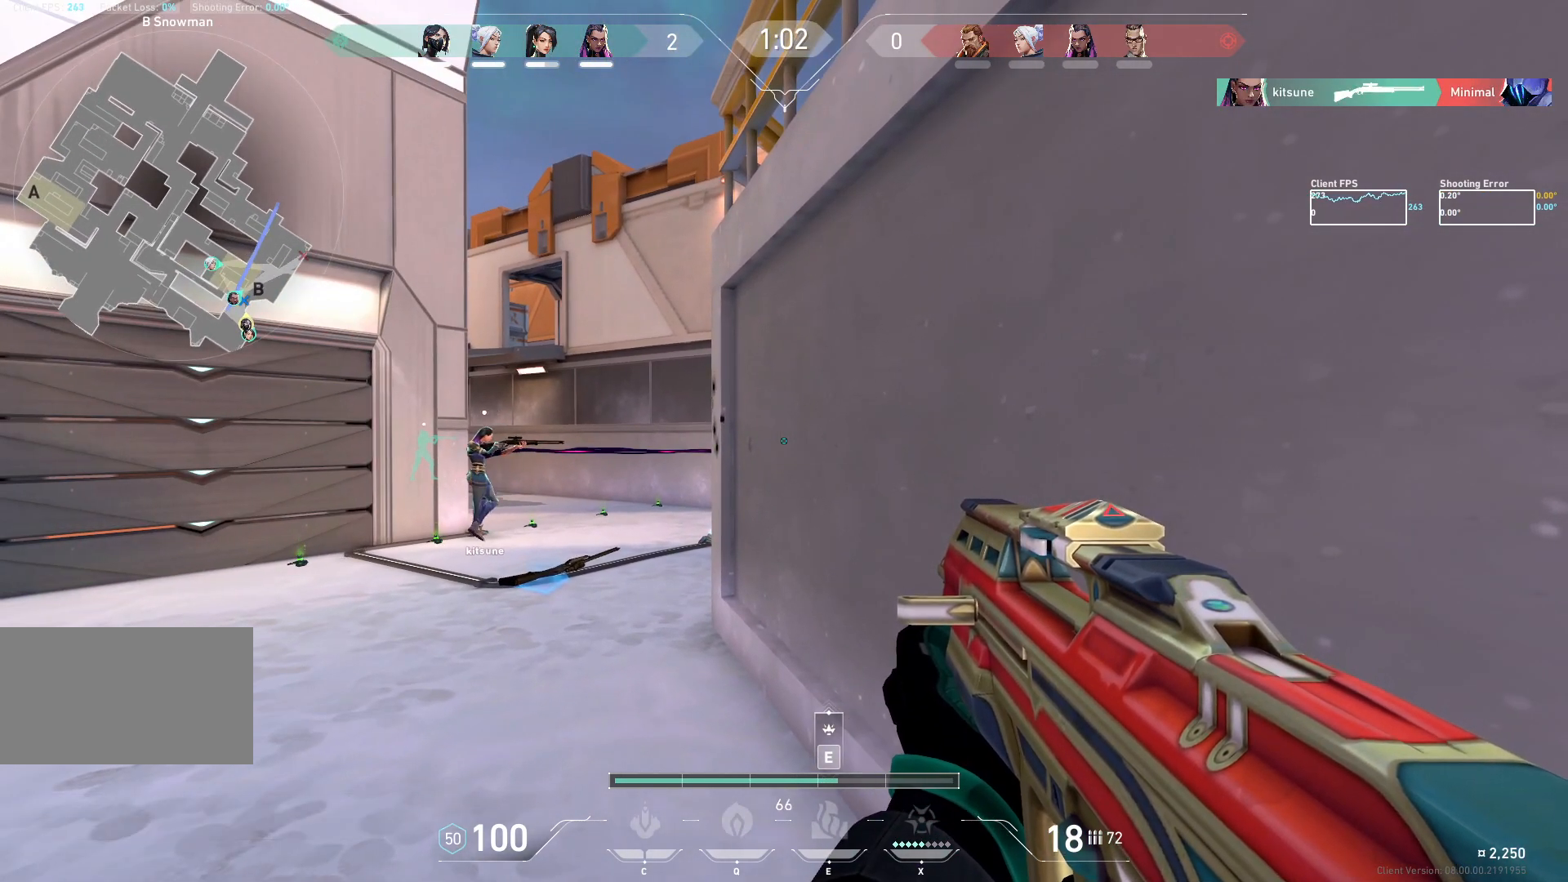
{"keys": [], "mouse": [], "events": []}
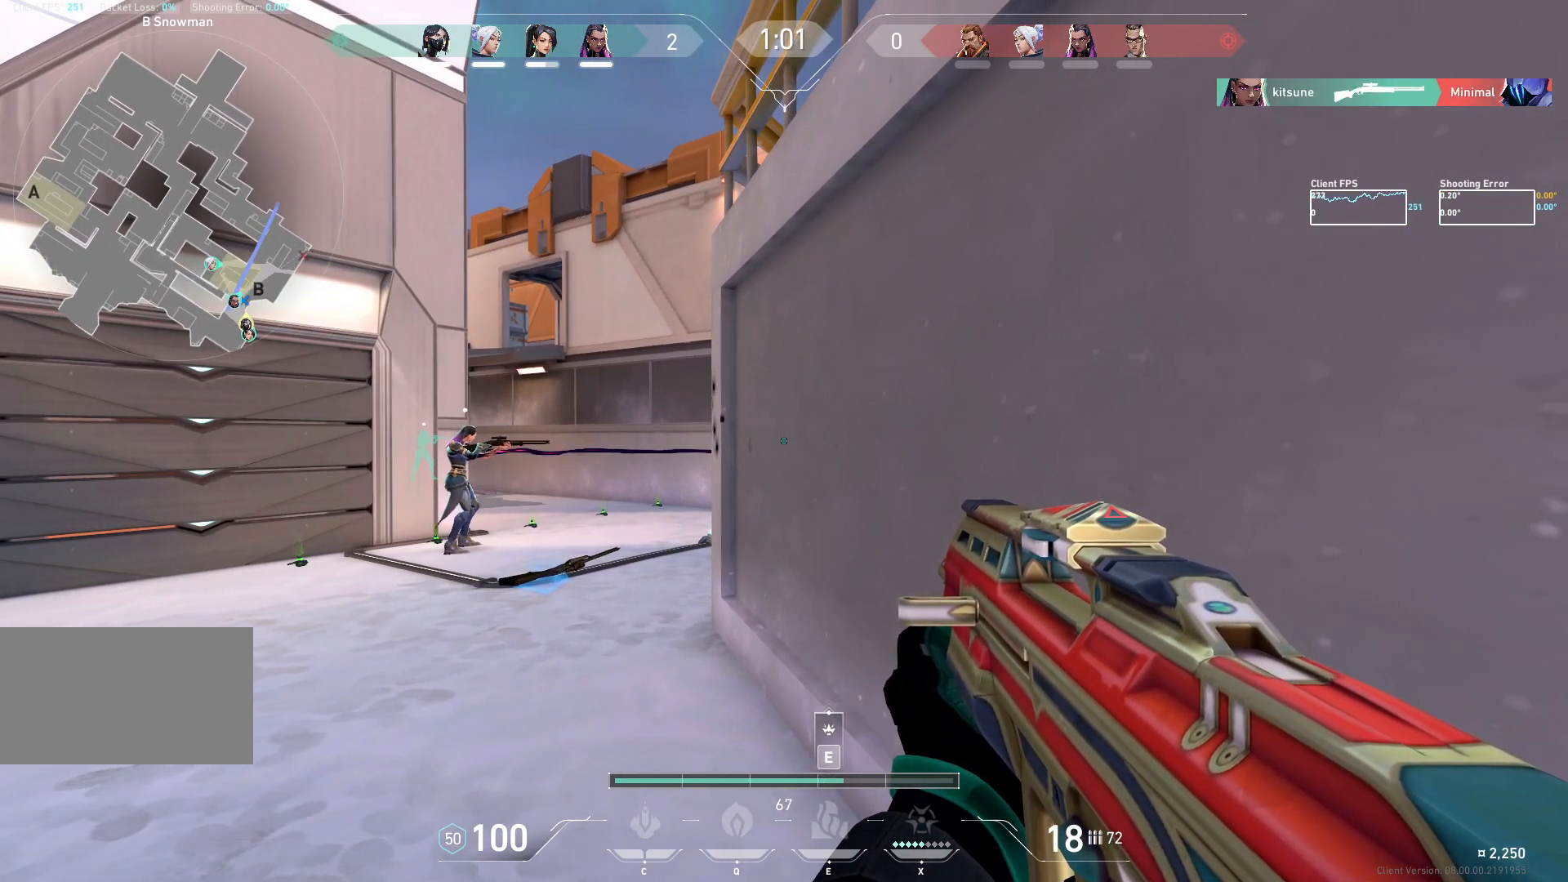
{"keys": [], "mouse": [], "events": []}
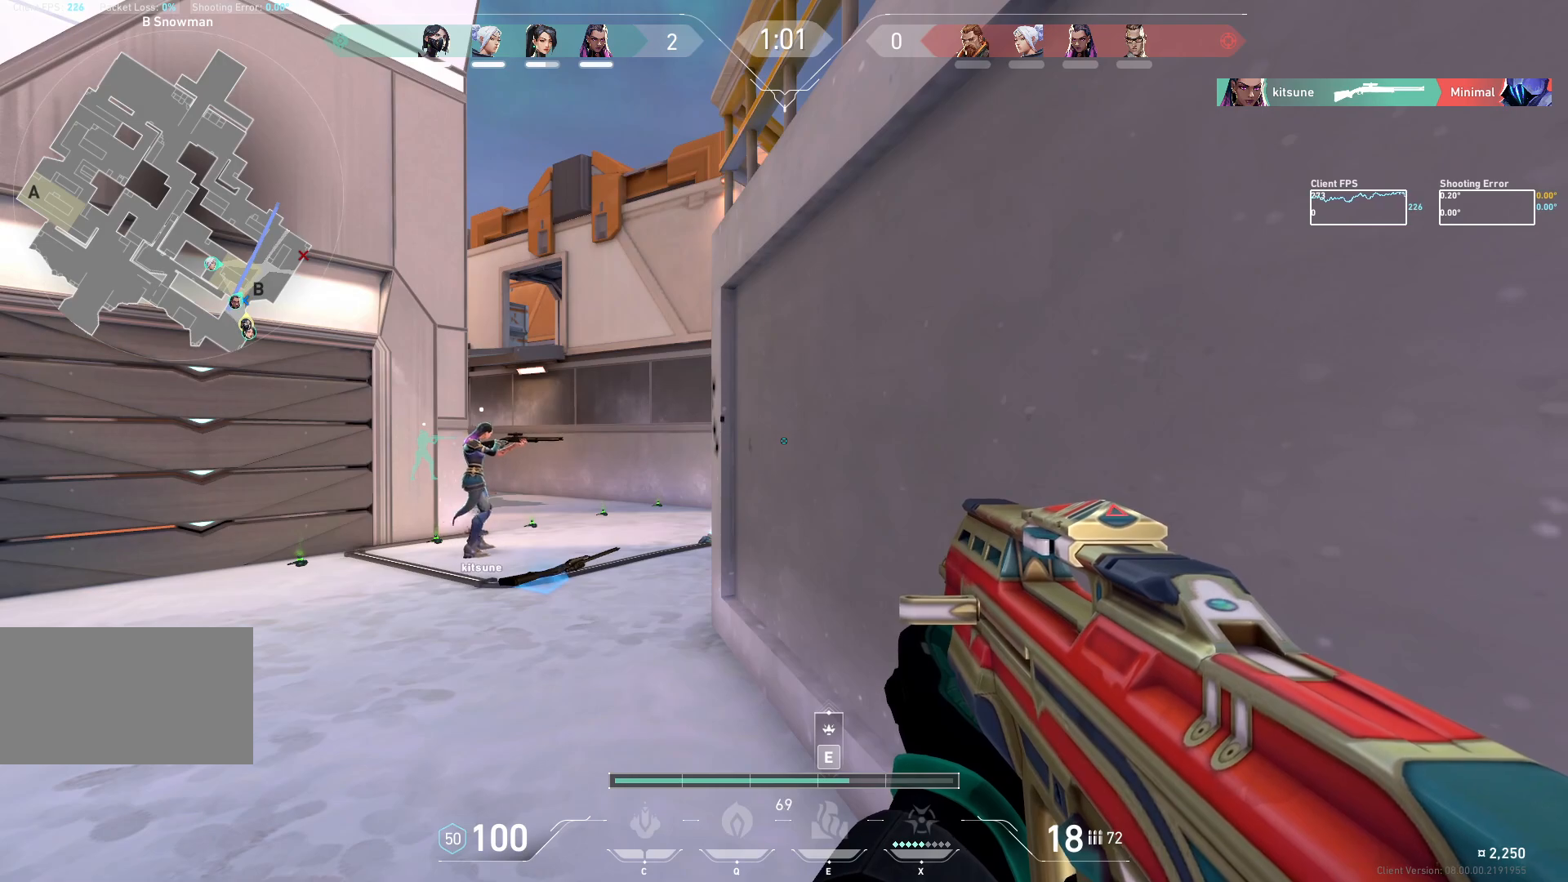
{"keys": [], "mouse": [], "events": []}
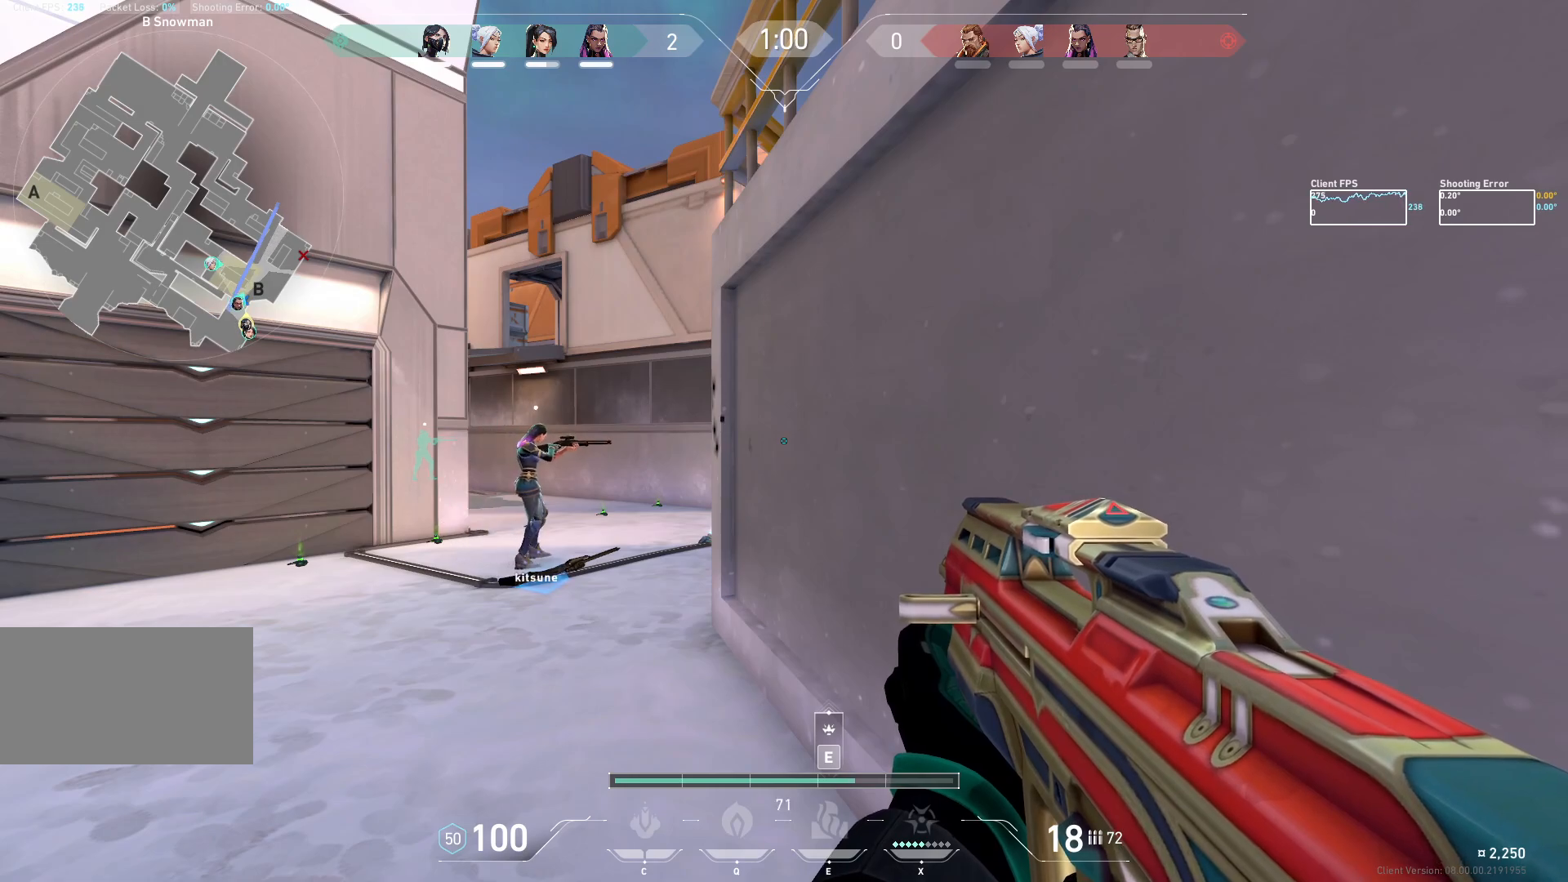
{"keys": [], "mouse": [], "events": [[217, "e", "down"], [317, "e", "up"]]}
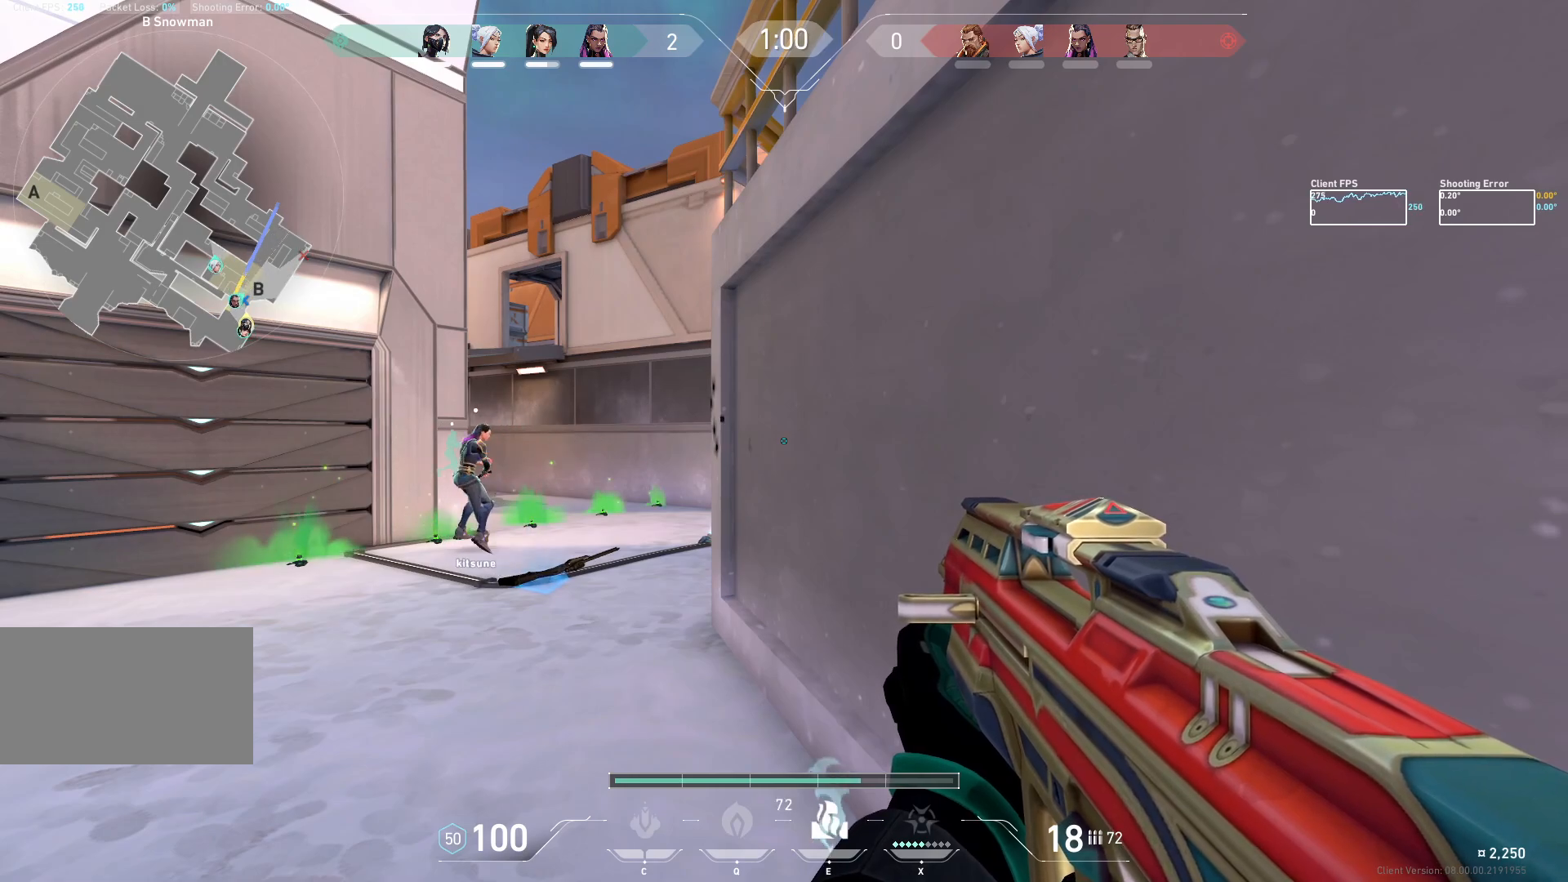
{"keys": [], "mouse": [], "events": []}
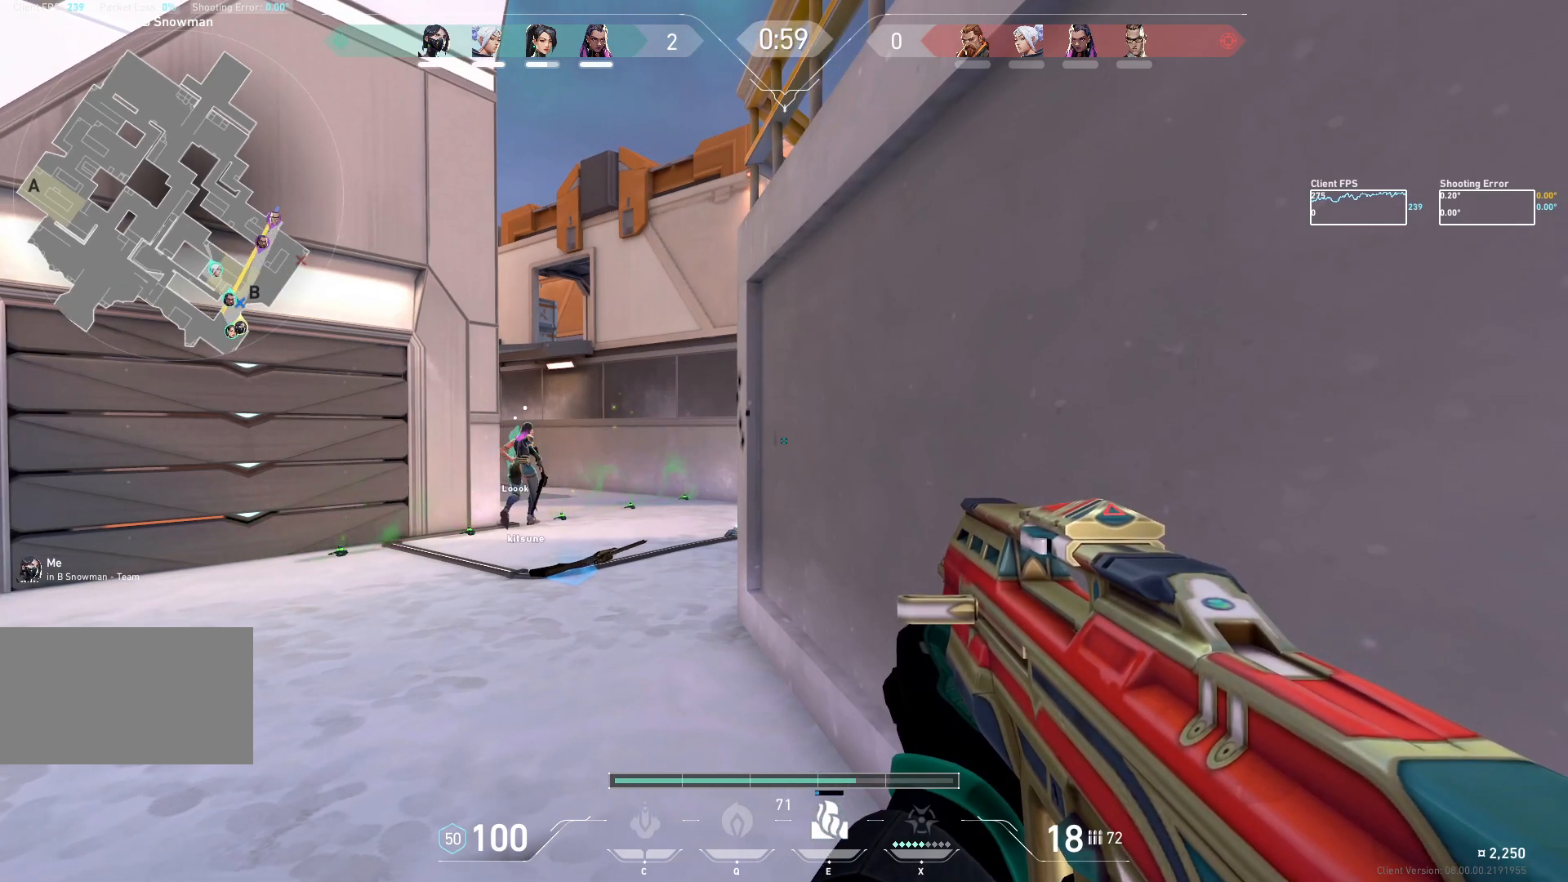
{"keys": [], "mouse": [], "events": []}
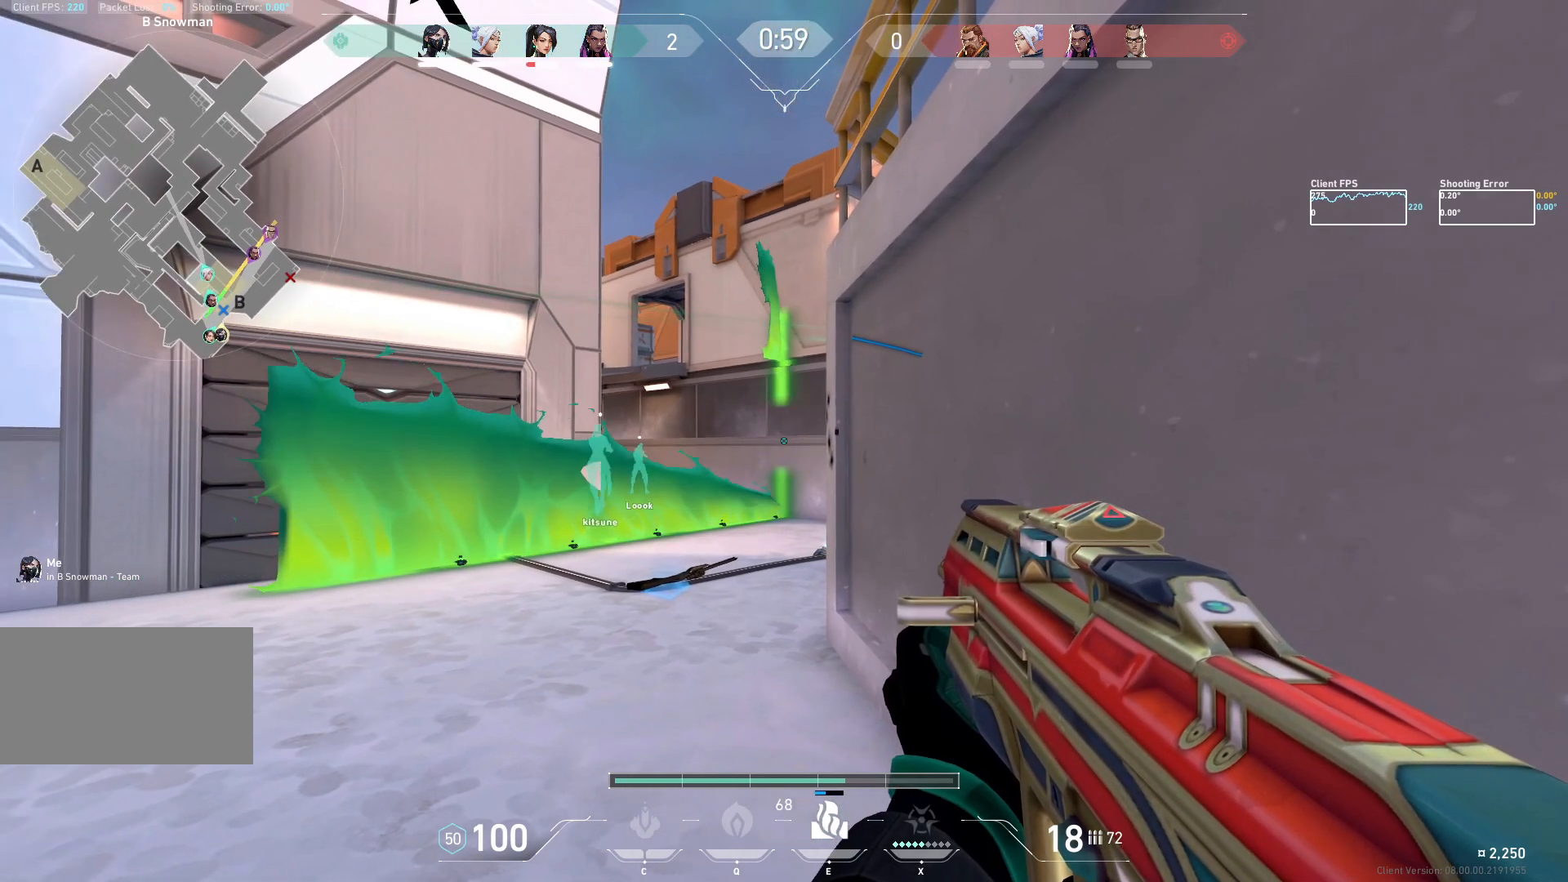
{"keys": [], "mouse": [], "events": []}
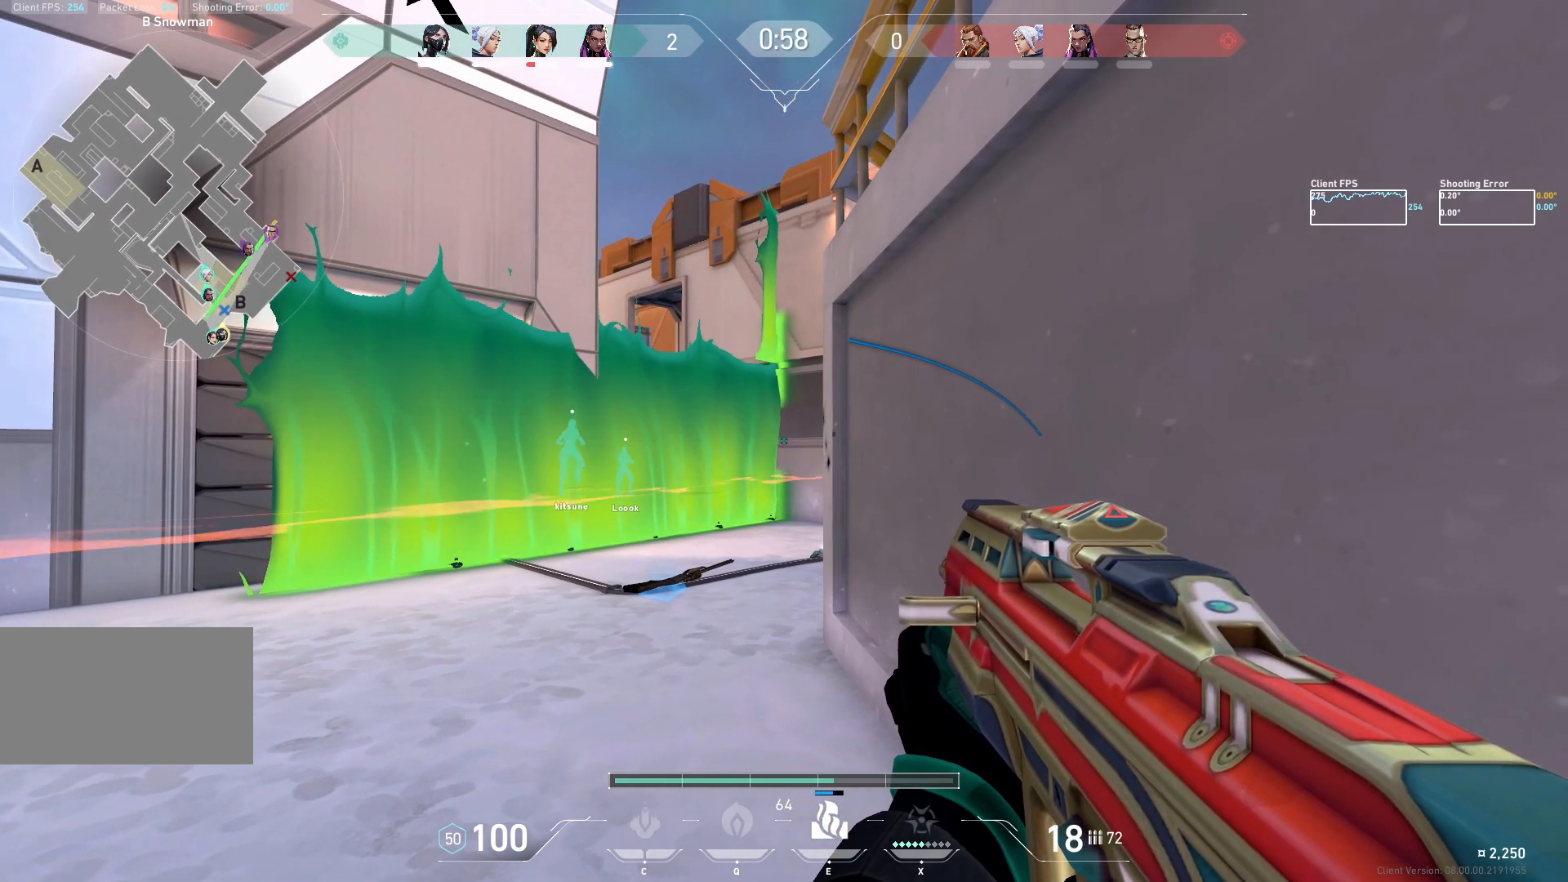
{"keys": [], "mouse": [], "events": []}
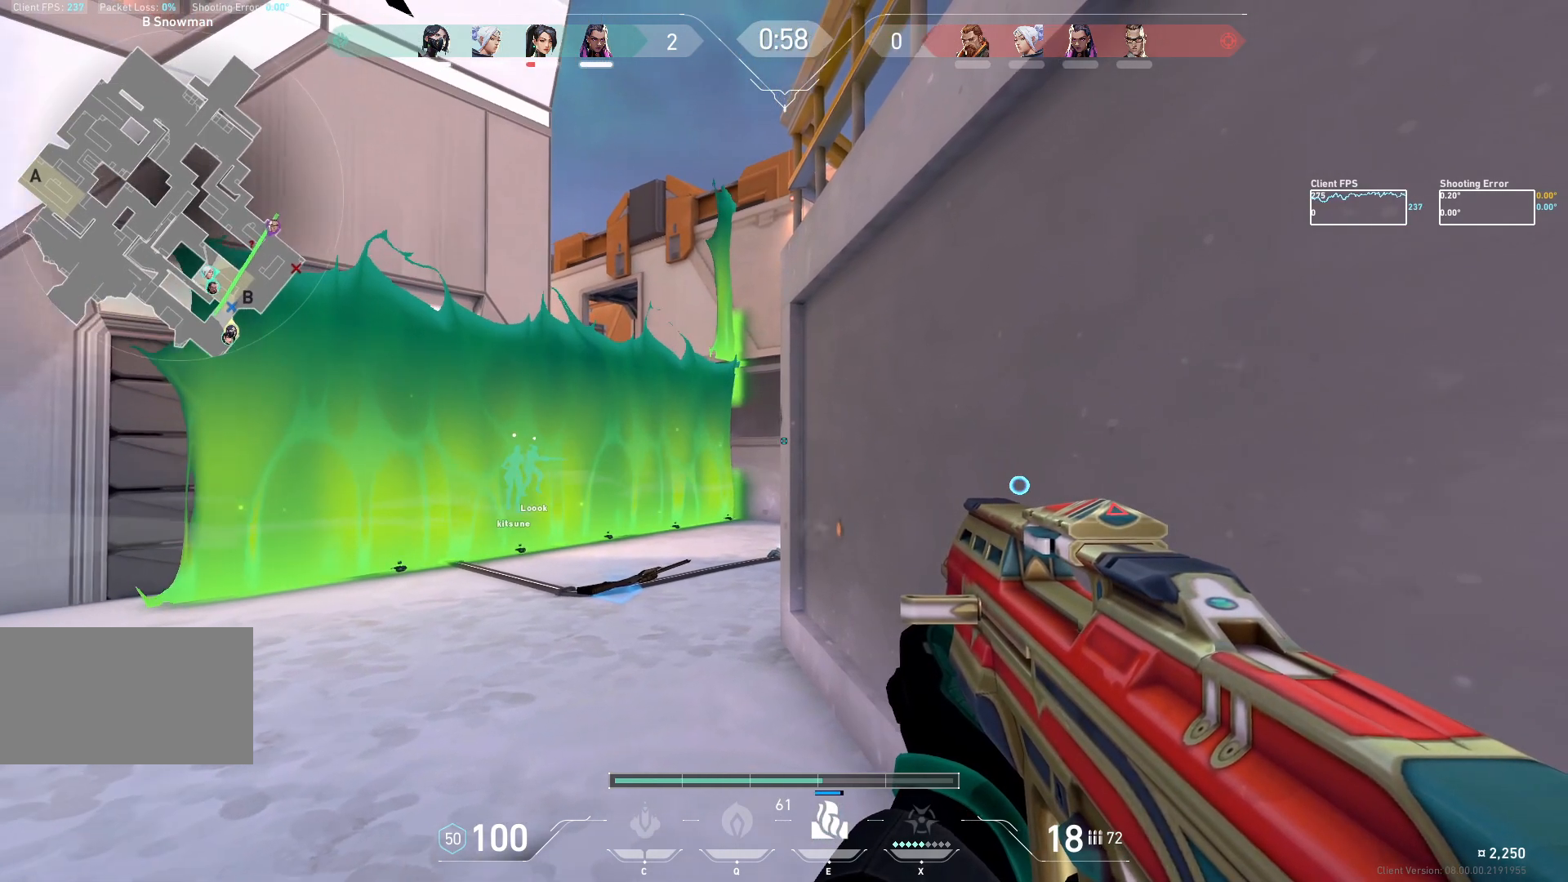
{"keys": [], "mouse": [], "events": []}
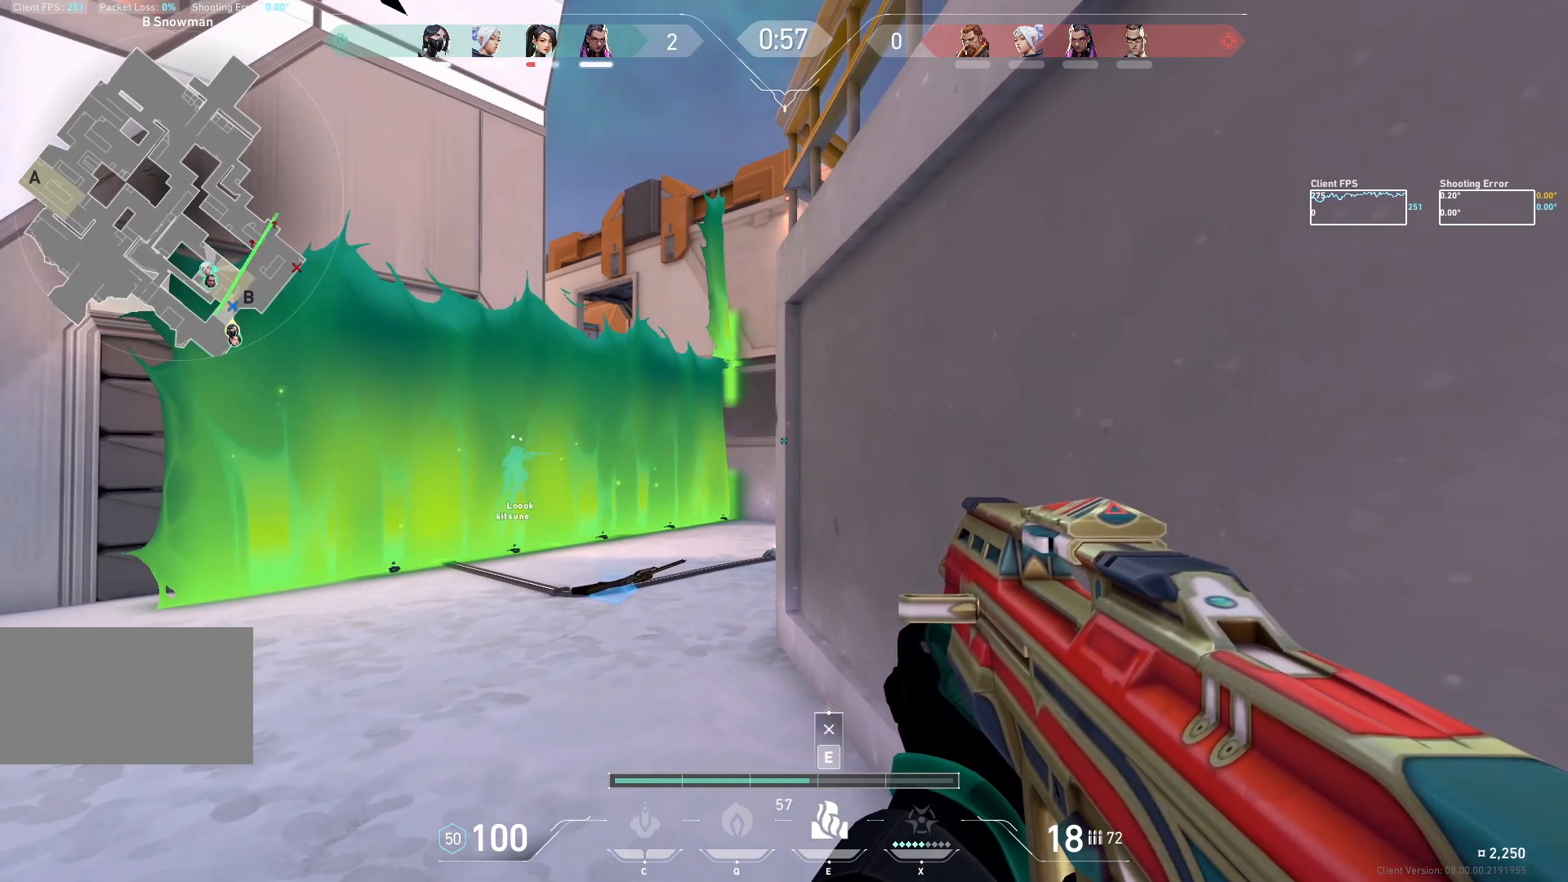
{"keys": [], "mouse": [], "events": []}
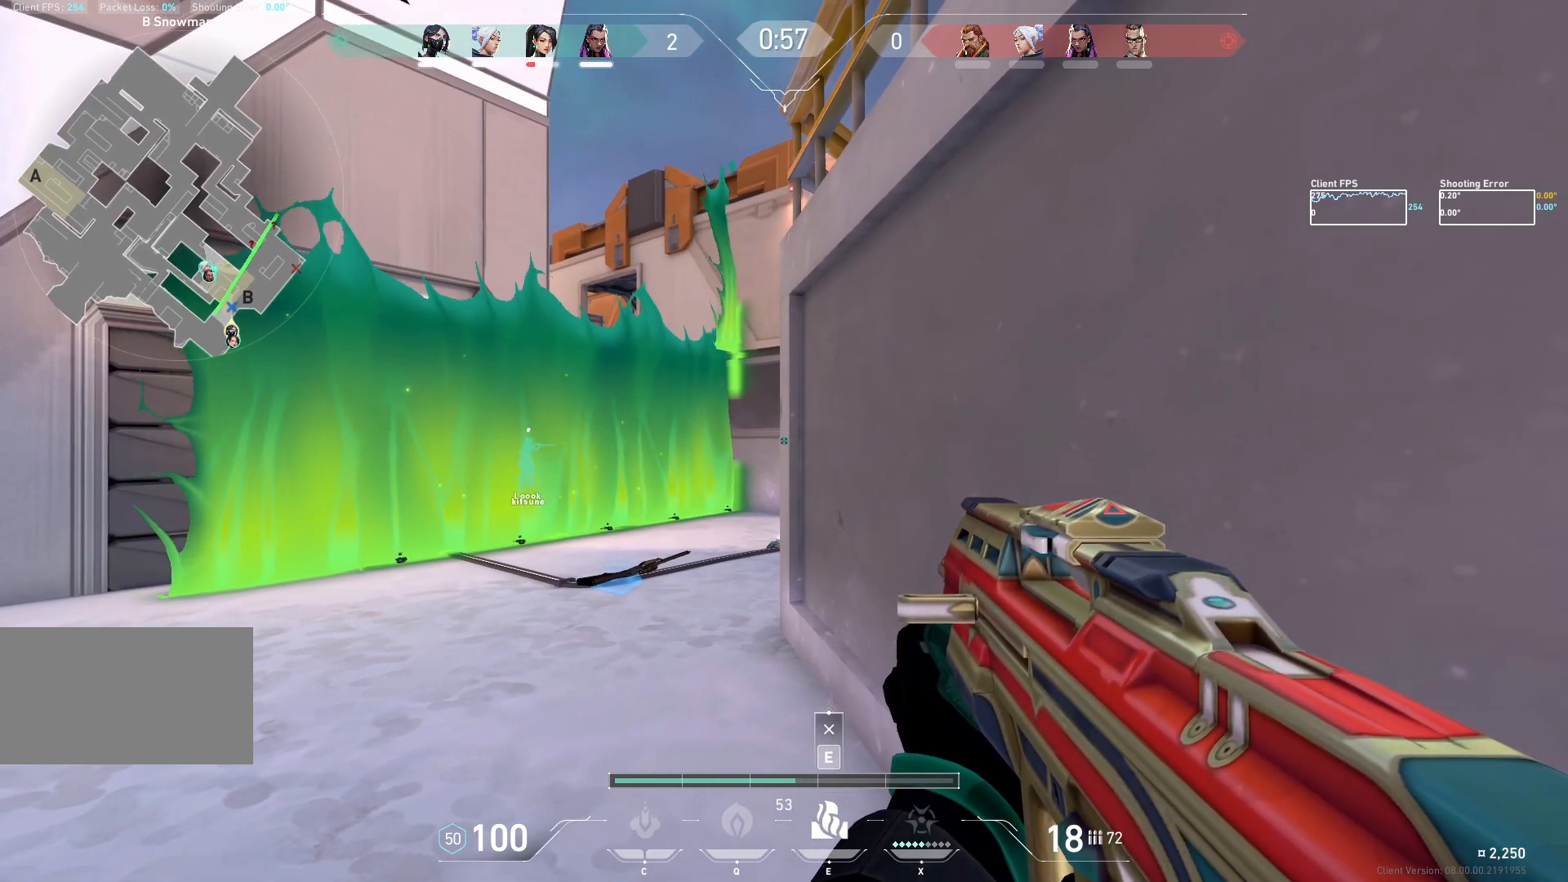
{"keys": ["a", "d"], "mouse": [], "events": [[117, "a", "down"], [450, "d", "down"]]}
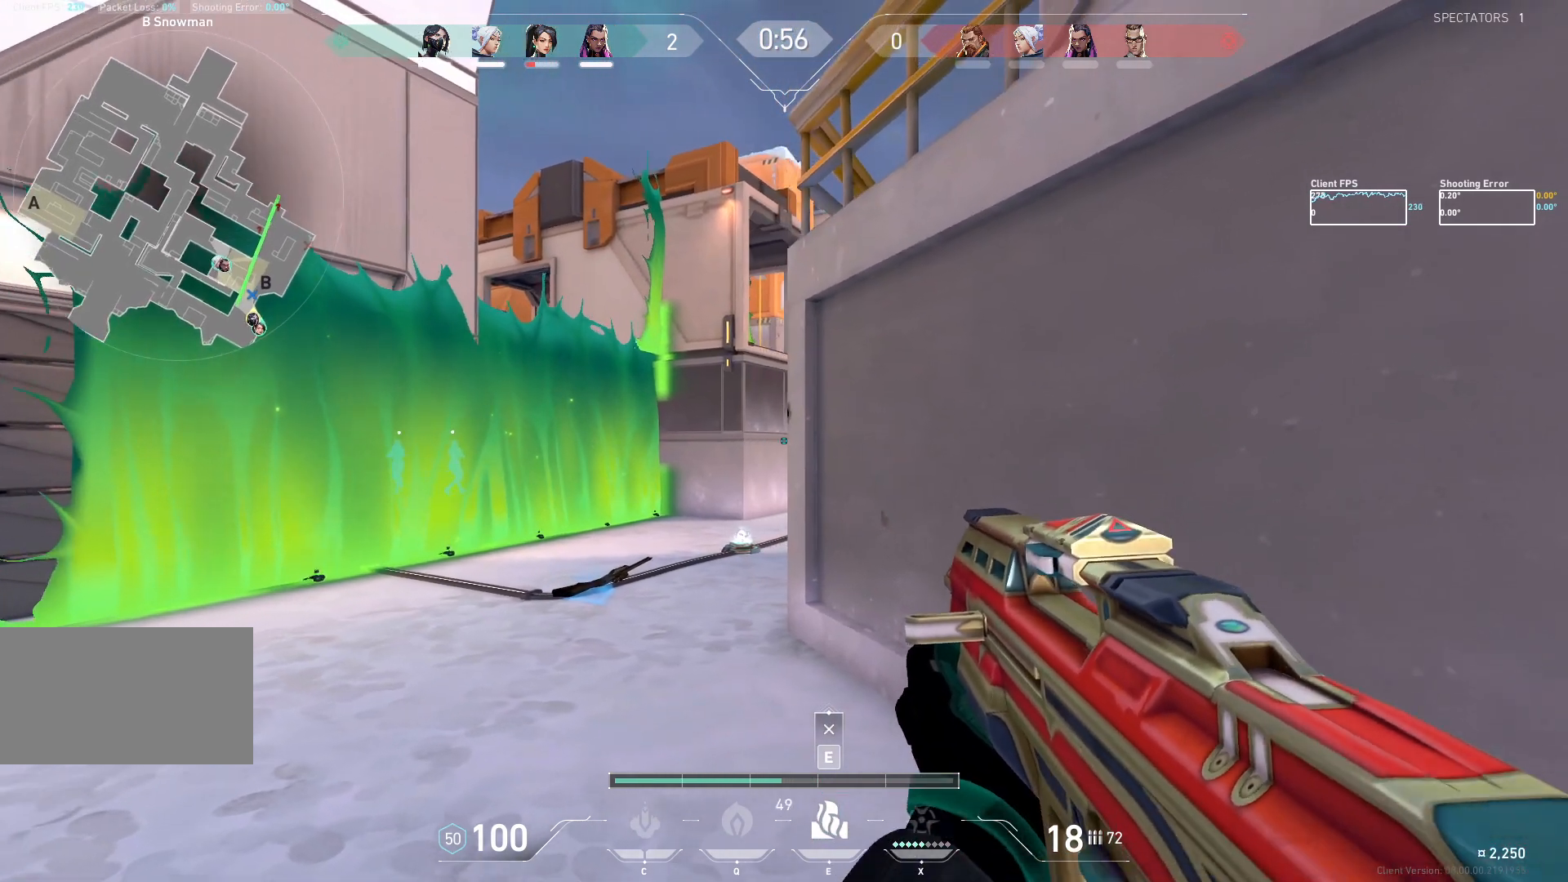
{"keys": ["a", "d"], "mouse": [], "events": [[33, "a", "up"], [117, "d", "up"], [250, "a", "down"], [450, "d", "down"]]}
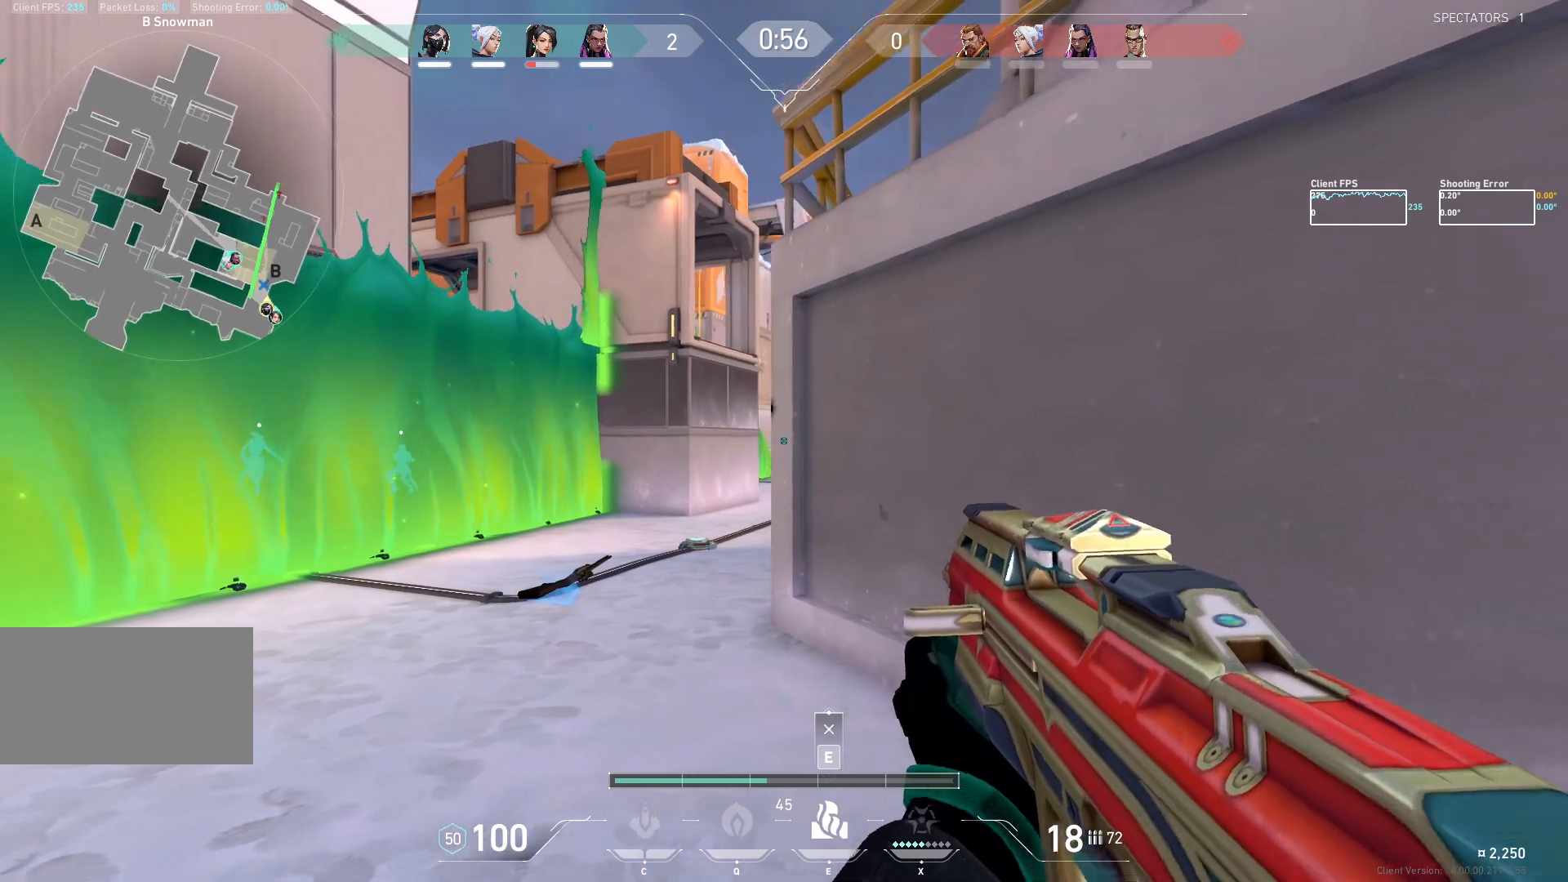
{"keys": ["a", "d"], "mouse": [], "events": [[17, "a", "up"], [183, "d", "up"], [267, "a", "down"], [500, "d", "down"]]}
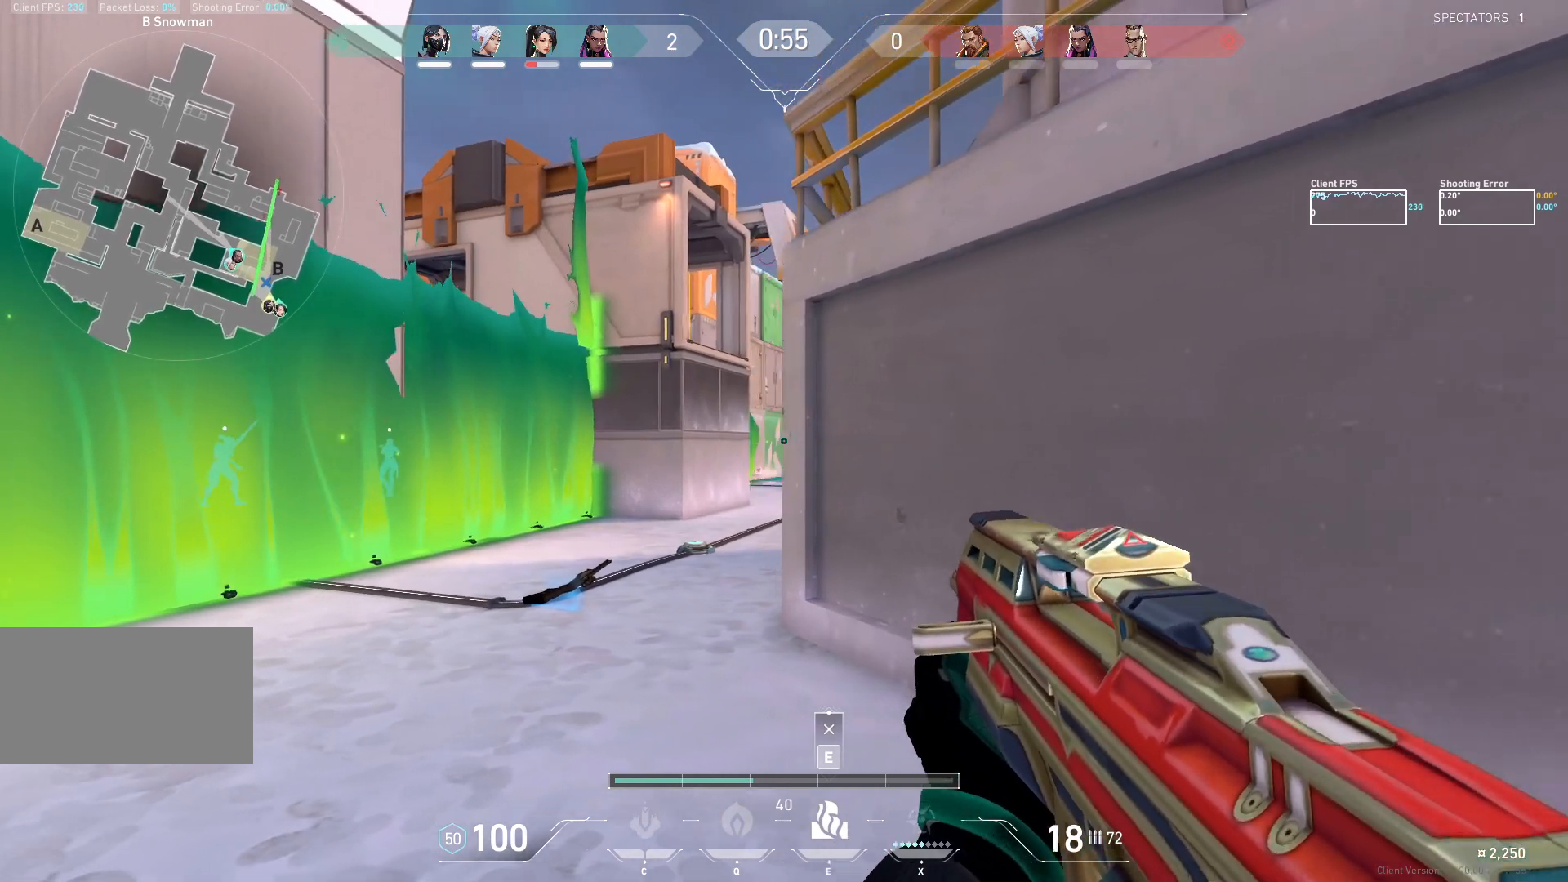
{"keys": ["a"], "mouse": [], "events": [[50, "a", "up"], [300, "d", "up"], [383, "a", "down"]]}
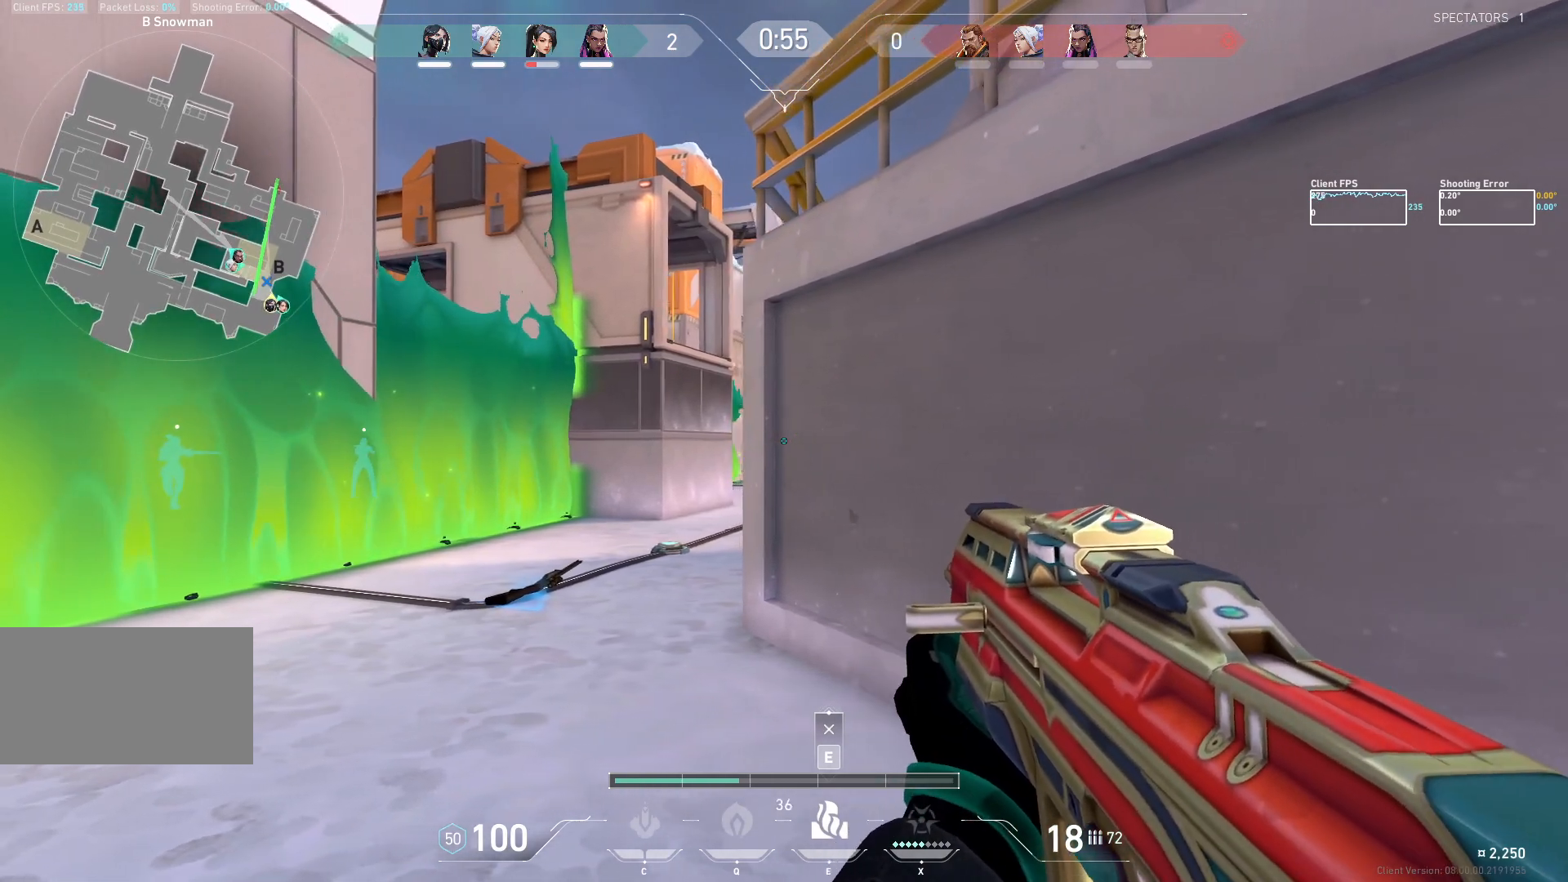
{"keys": [], "mouse": []}
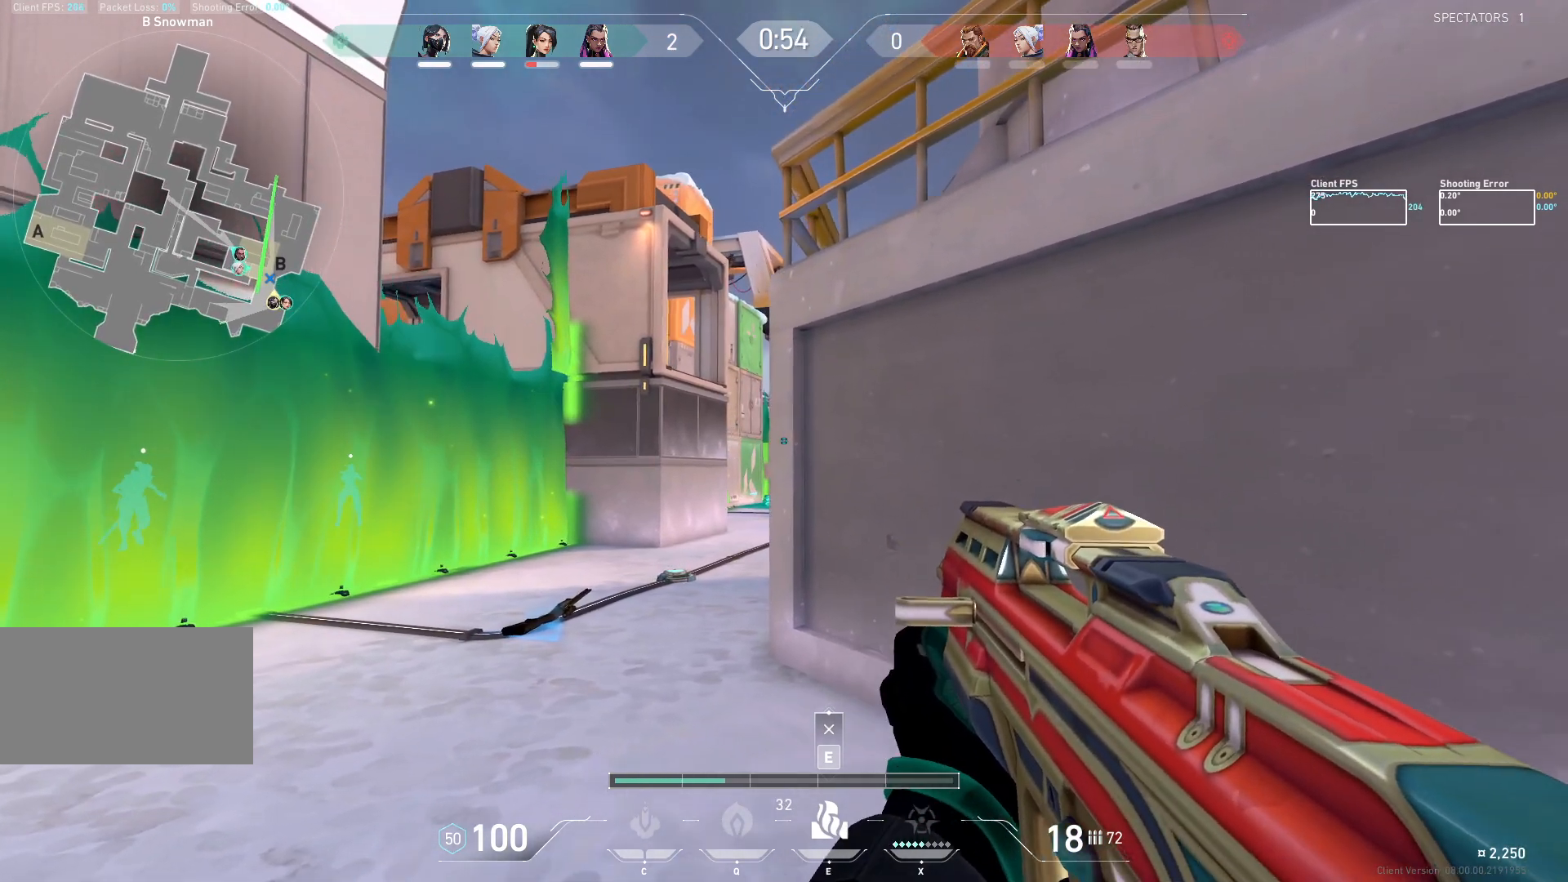
{"keys": [], "mouse": [], "events": [[33, "d", "down"], [117, "a", "down"], [117, "d", "up"], [317, "d", "down"], [350, "a", "up"], [467, "d", "up"]]}
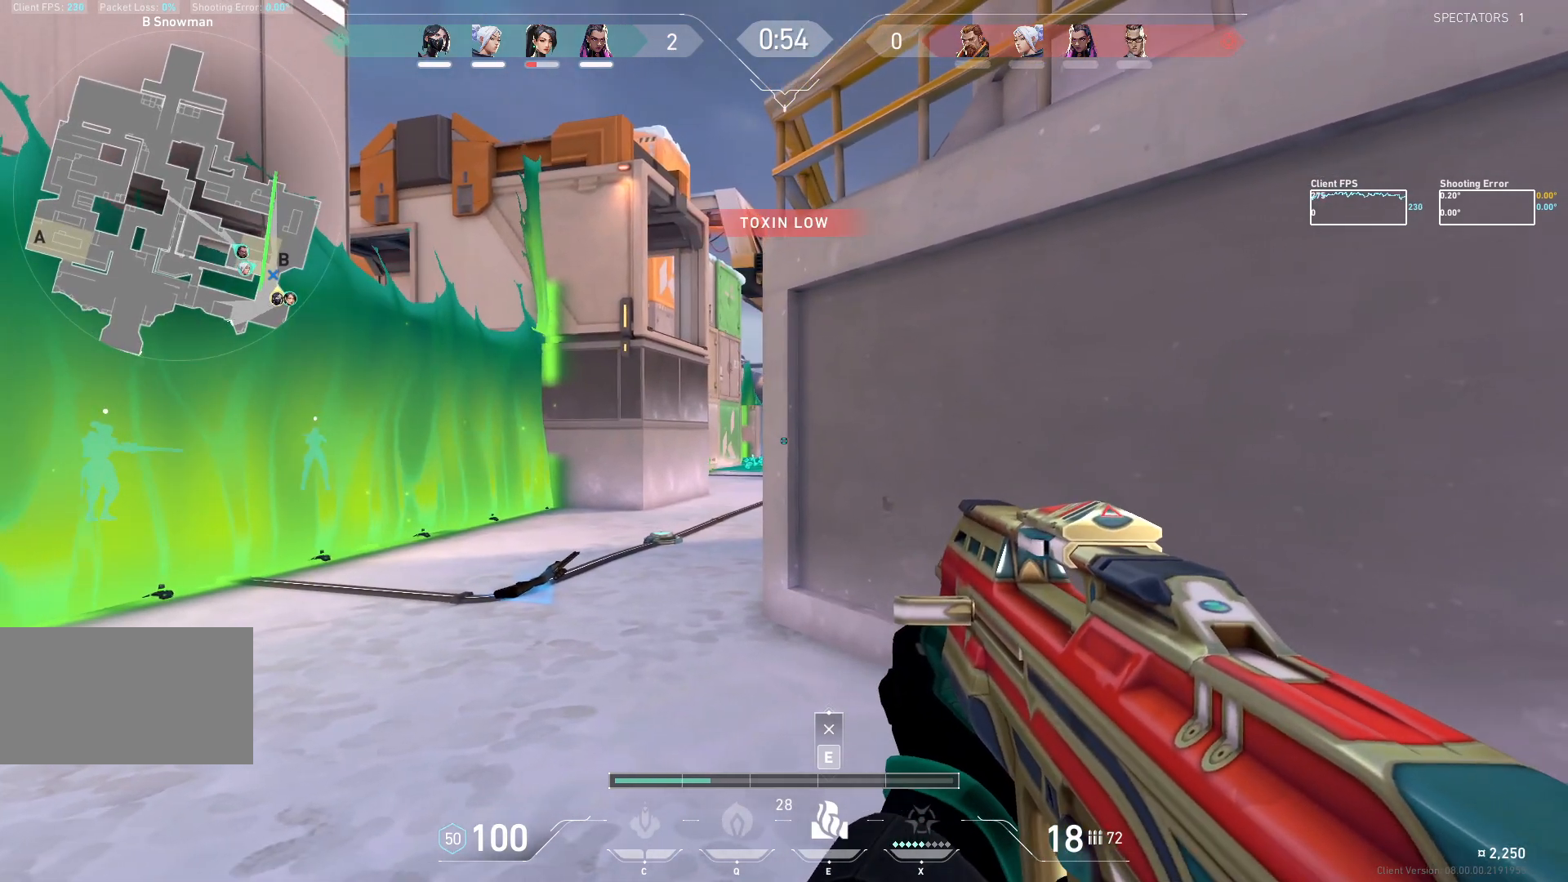
{"keys": ["d"], "mouse": [], "events": [[17, "a", "down"], [250, "d", "down"], [333, "a", "up"]]}
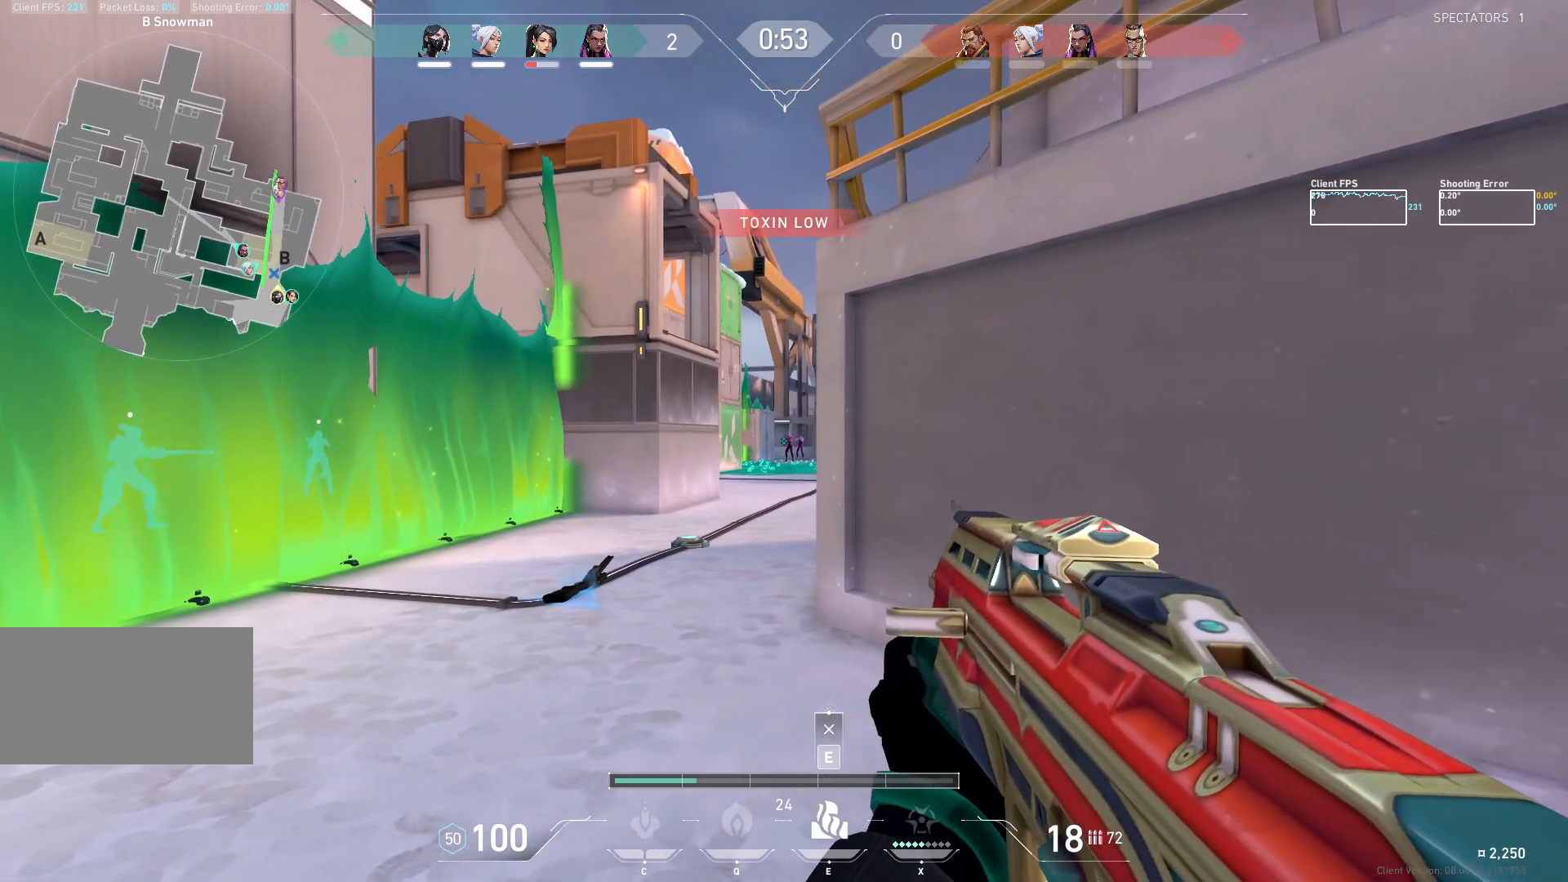
{"keys": ["a", "d"], "mouse": [], "events": [[33, "d", "up"], [83, "mouse_left", "down"], [133, "d", "down"], [300, "mouse_left", "up"], [500, "a", "down"]]}
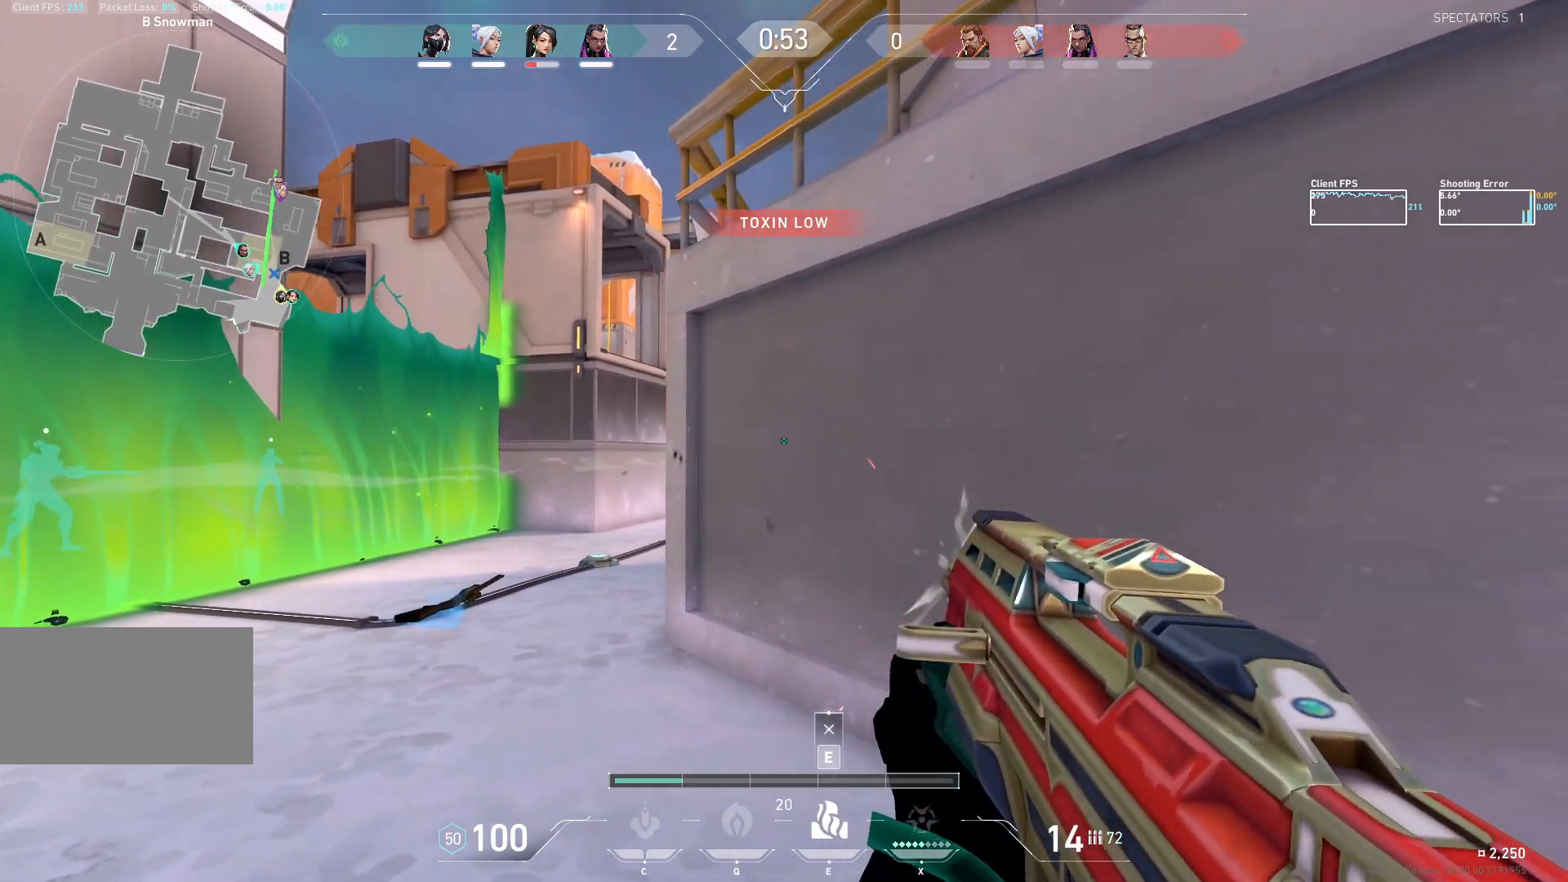
{"keys": ["d"], "mouse": [], "events": [[17, "d", "up"], [400, "d", "down"], [467, "a", "up"]]}
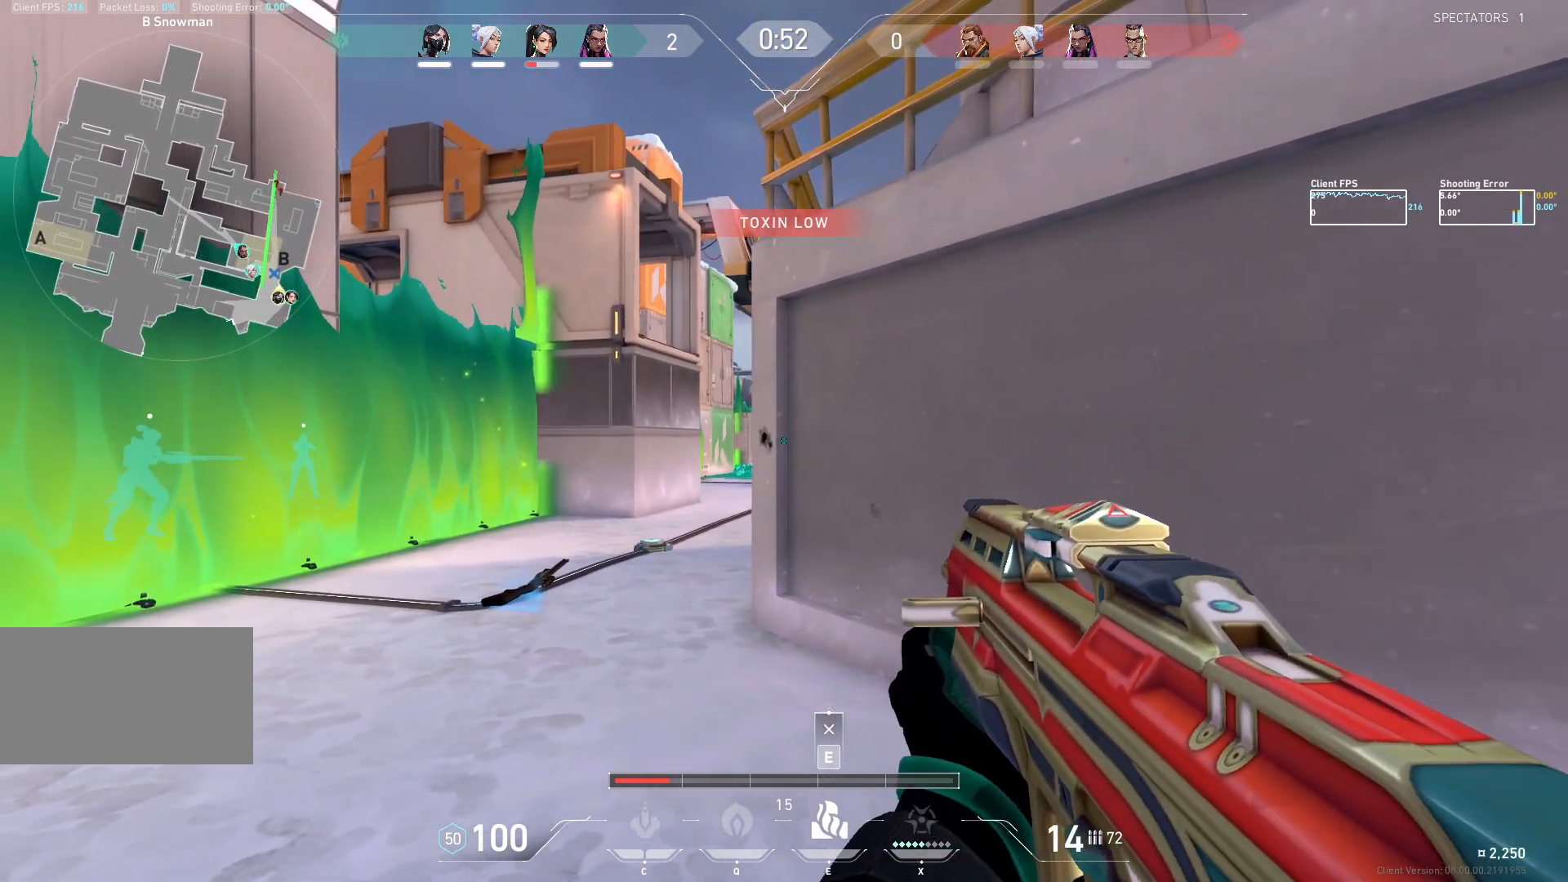
{"keys": ["d"], "mouse": ["left"], "events": [[117, "a", "down"], [117, "d", "up"], [317, "d", "down"], [367, "a", "up"], [433, "mouse_left", "down"]]}
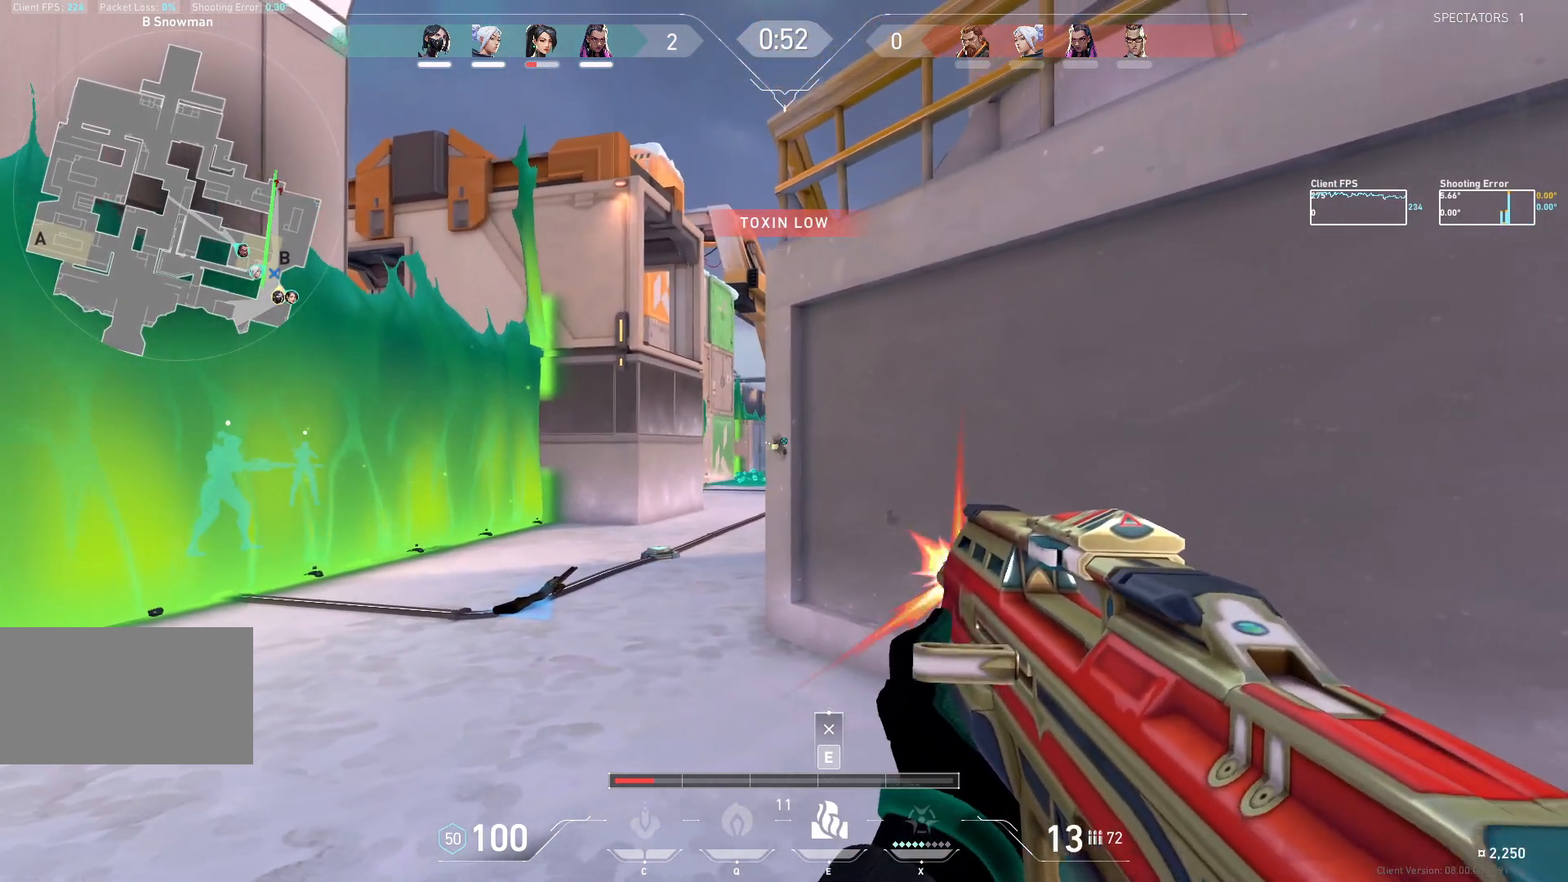
{"keys": ["a"], "mouse": [], "events": [[33, "mouse_left", "up"], [217, "d", "up"], [300, "a", "down"]]}
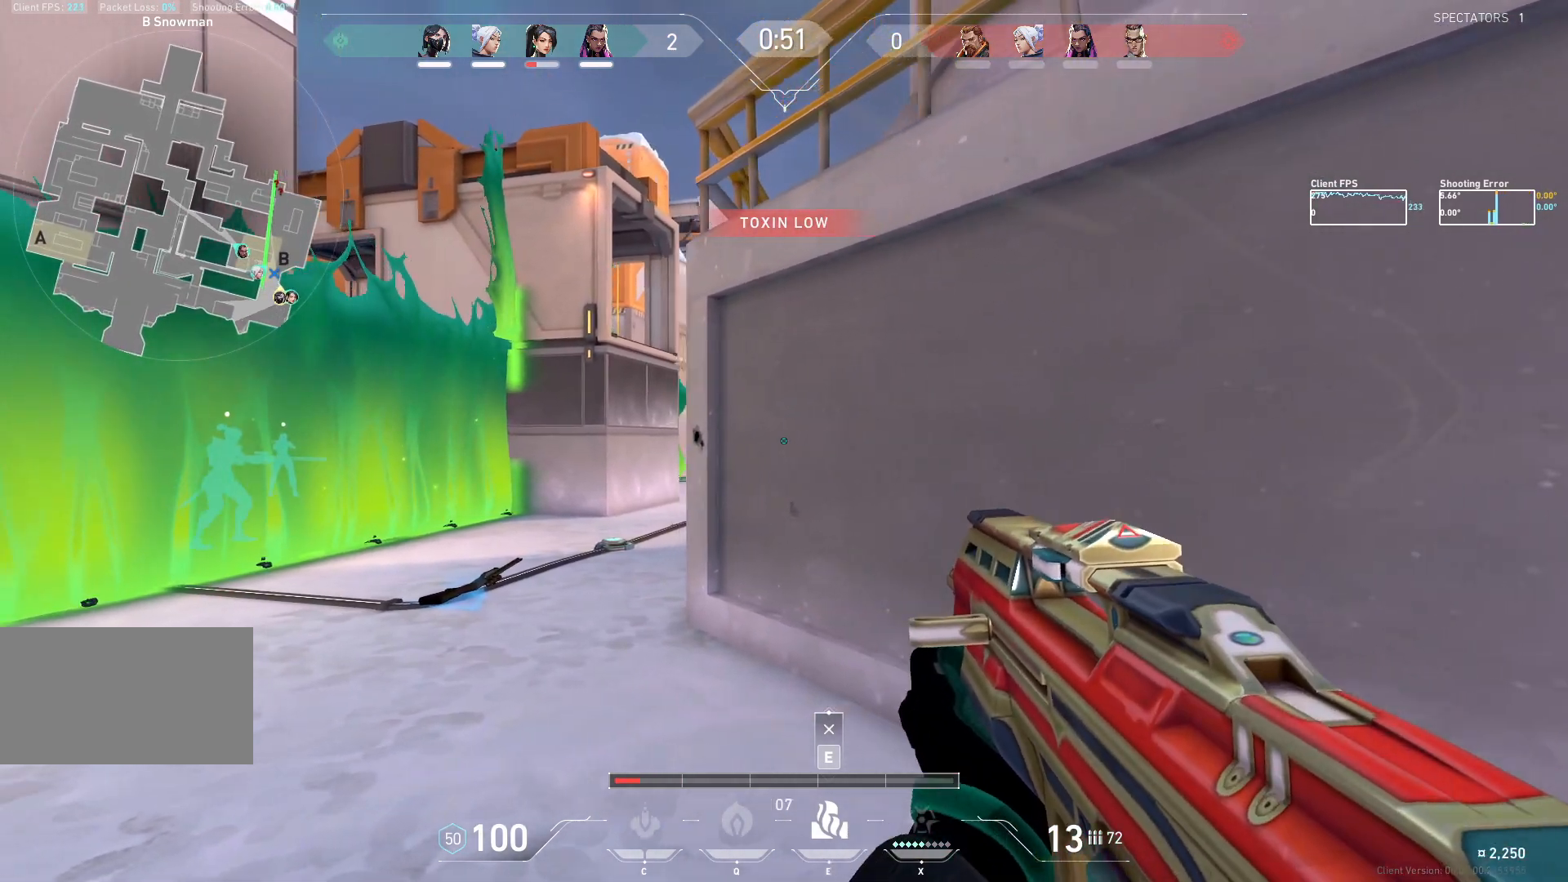
{"keys": ["d"], "mouse": [], "events": [[67, "d", "down"], [83, "a", "up"], [133, "d", "up"], [250, "a", "down"], [450, "d", "down"], [483, "a", "up"]]}
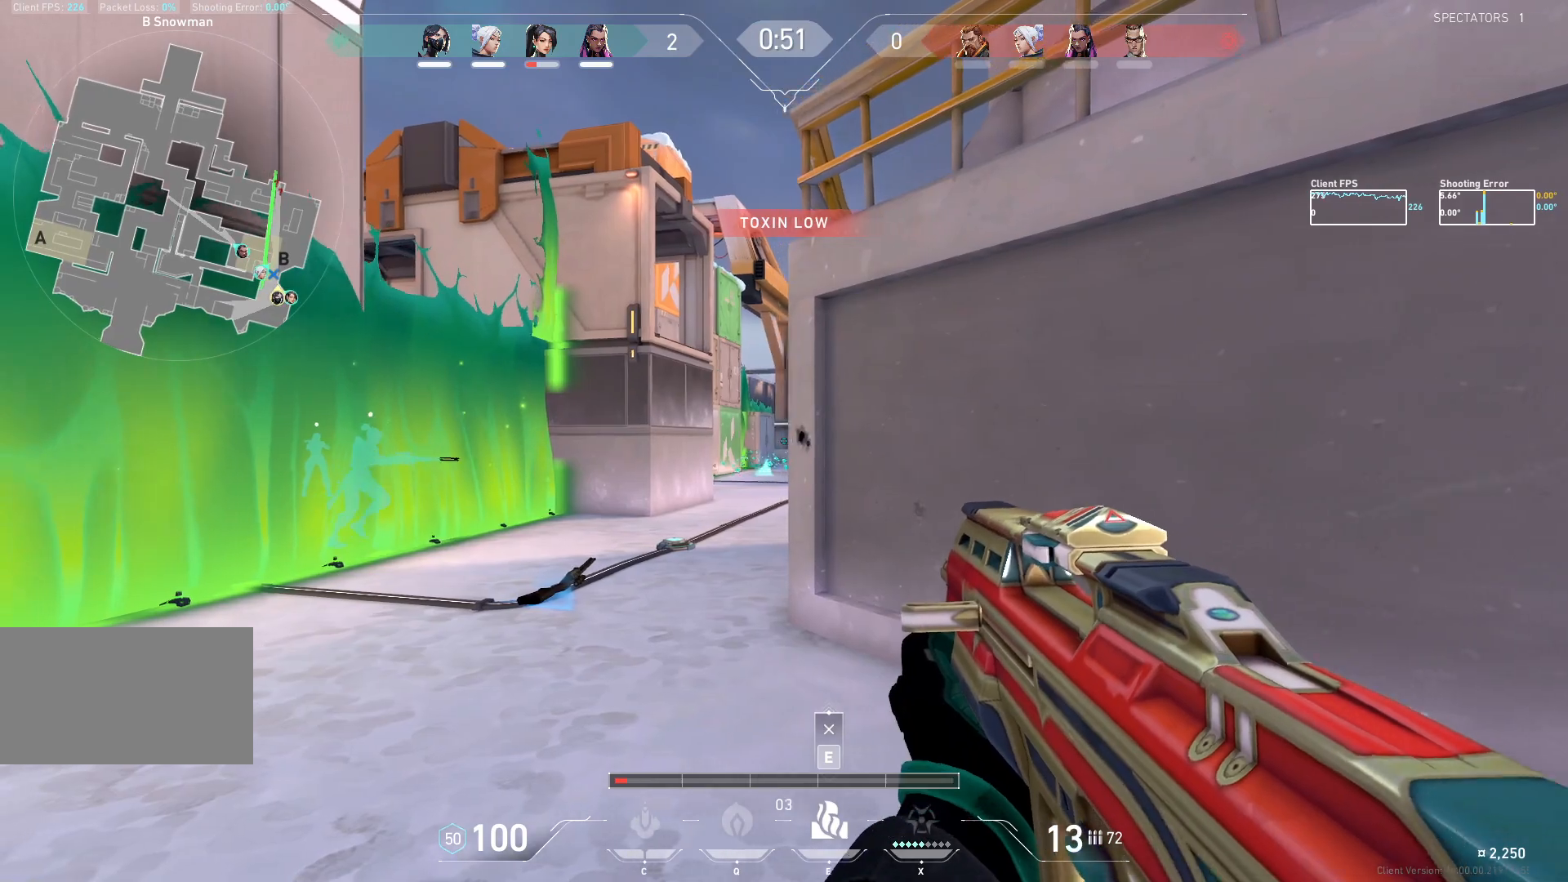
{"keys": ["a"], "mouse": [], "events": [[50, "mouse_left", "down"], [133, "mouse_left", "up"], [300, "d", "up"], [417, "a", "down"]]}
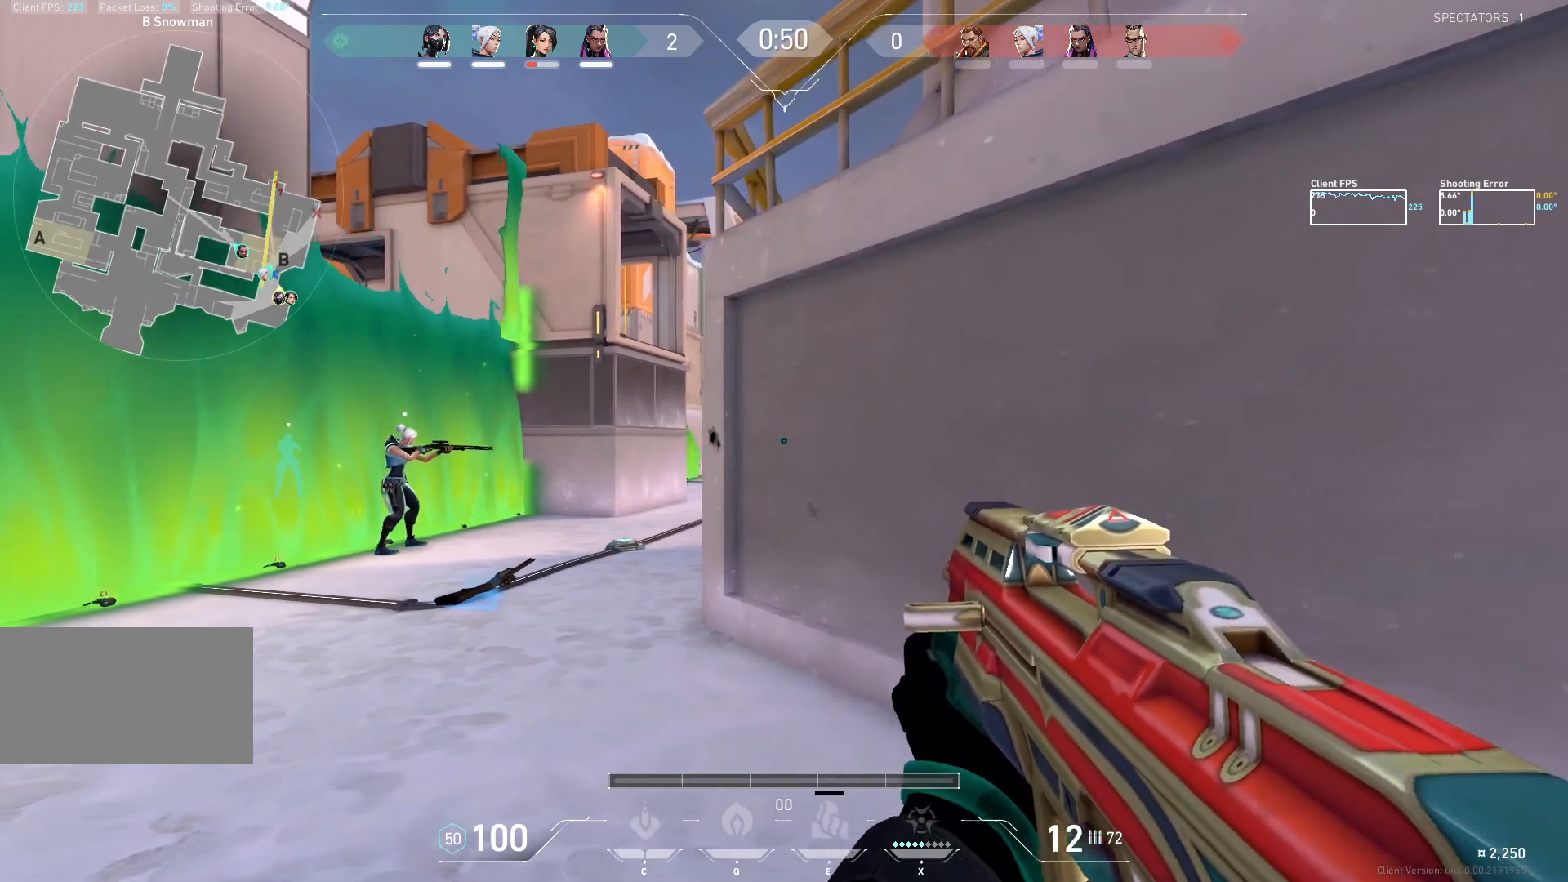
{"keys": ["a"], "mouse": [], "events": [[150, "d", "down"], [167, "a", "up"], [333, "d", "up"], [500, "a", "down"]]}
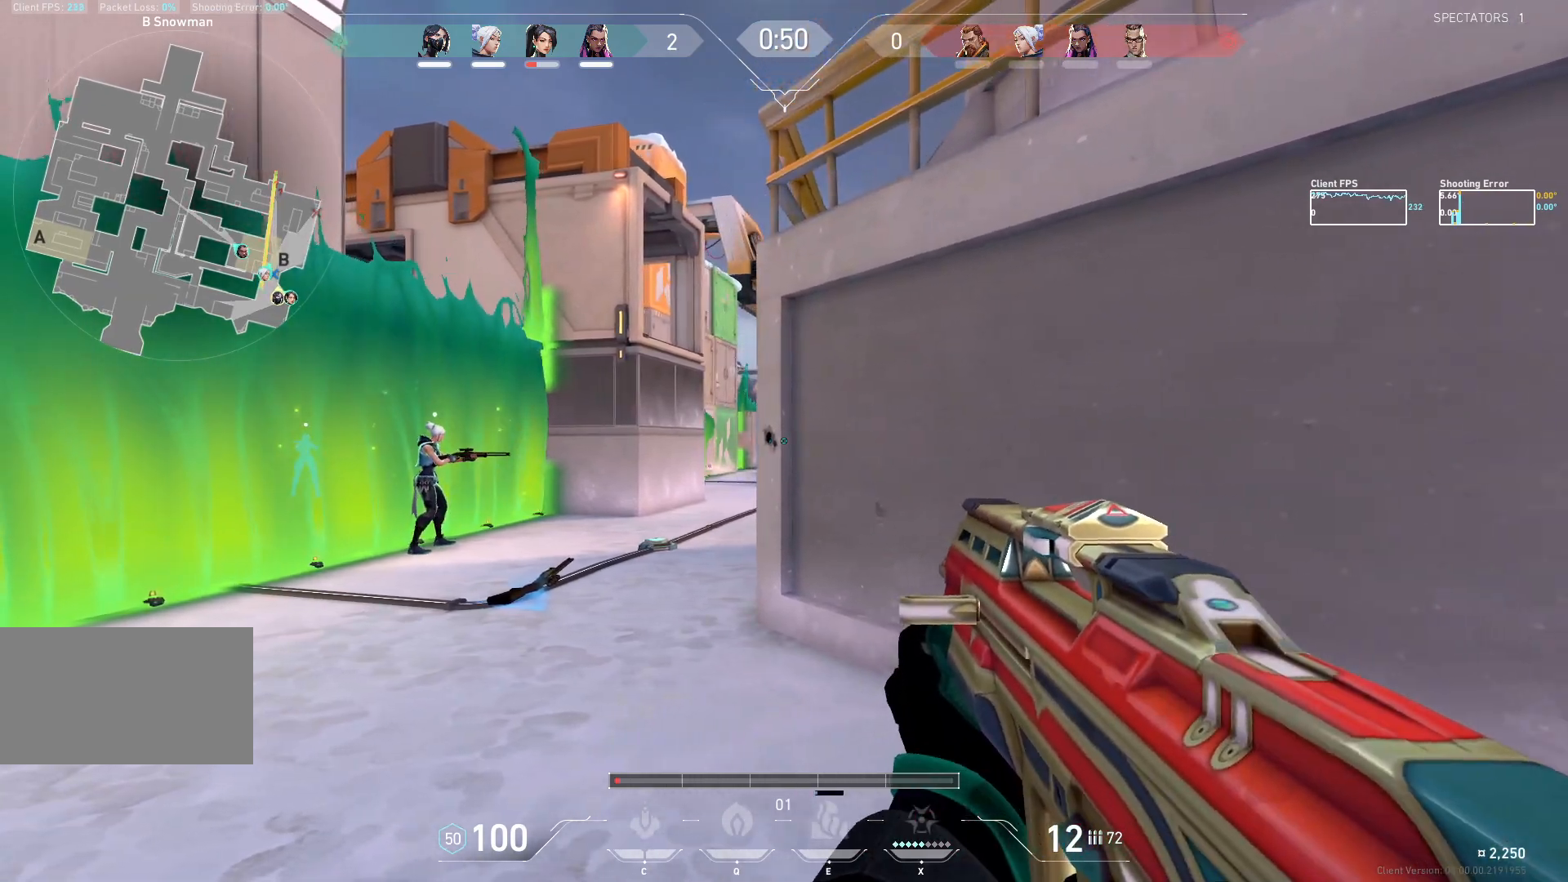
{"keys": ["d"], "mouse": [], "events": [[183, "d", "down"], [217, "a", "up"], [267, "mouse_left", "down"], [333, "mouse_left", "up"]]}
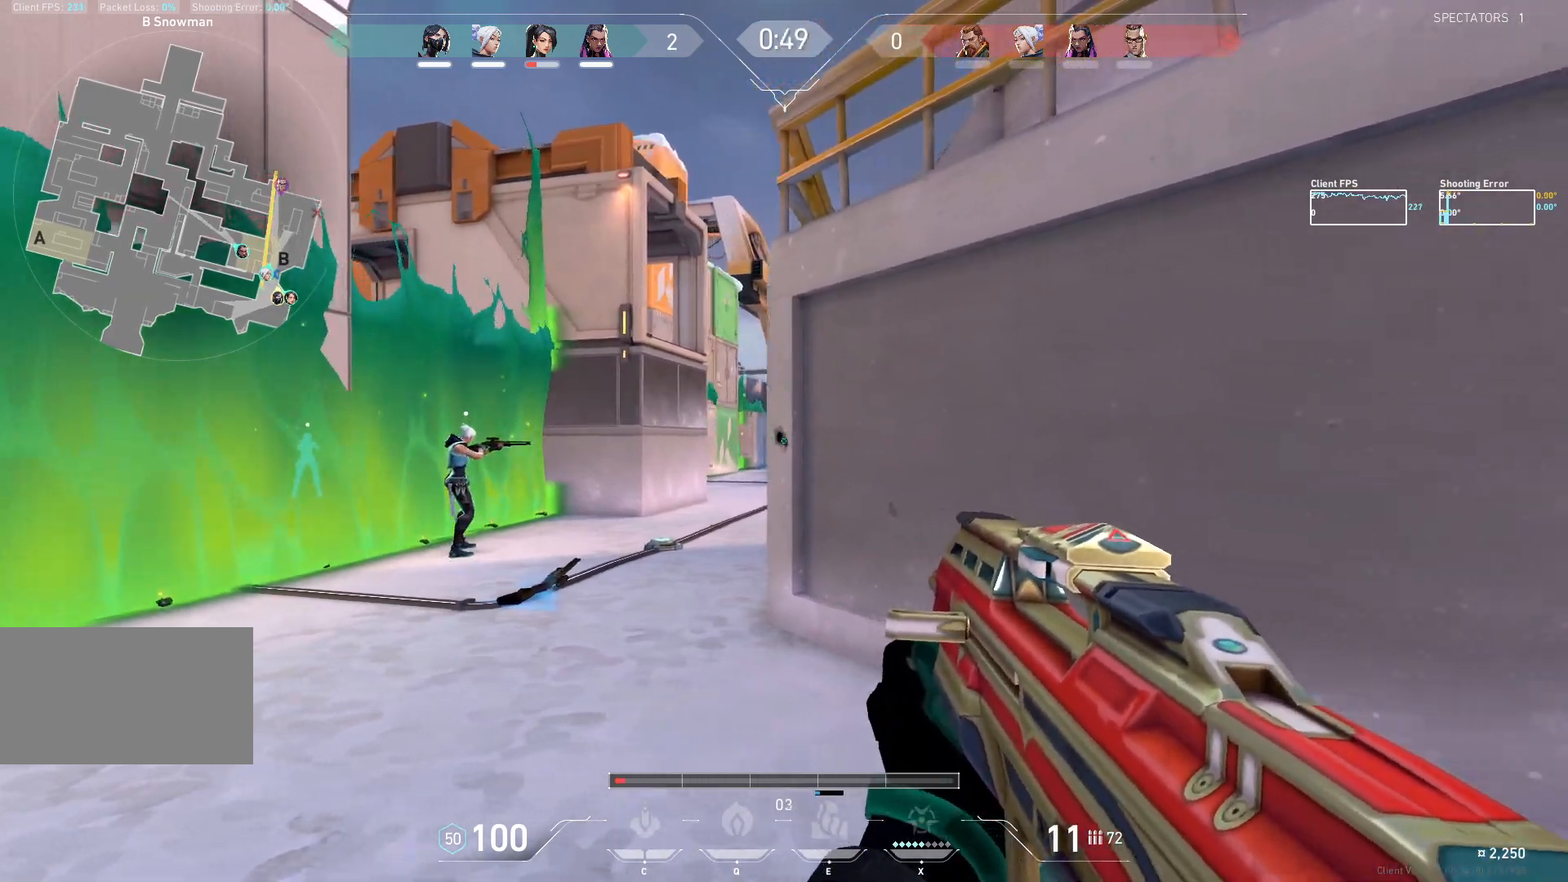
{"keys": [], "mouse": [], "events": [[17, "d", "up"], [300, "d", "down"], [450, "d", "up"]]}
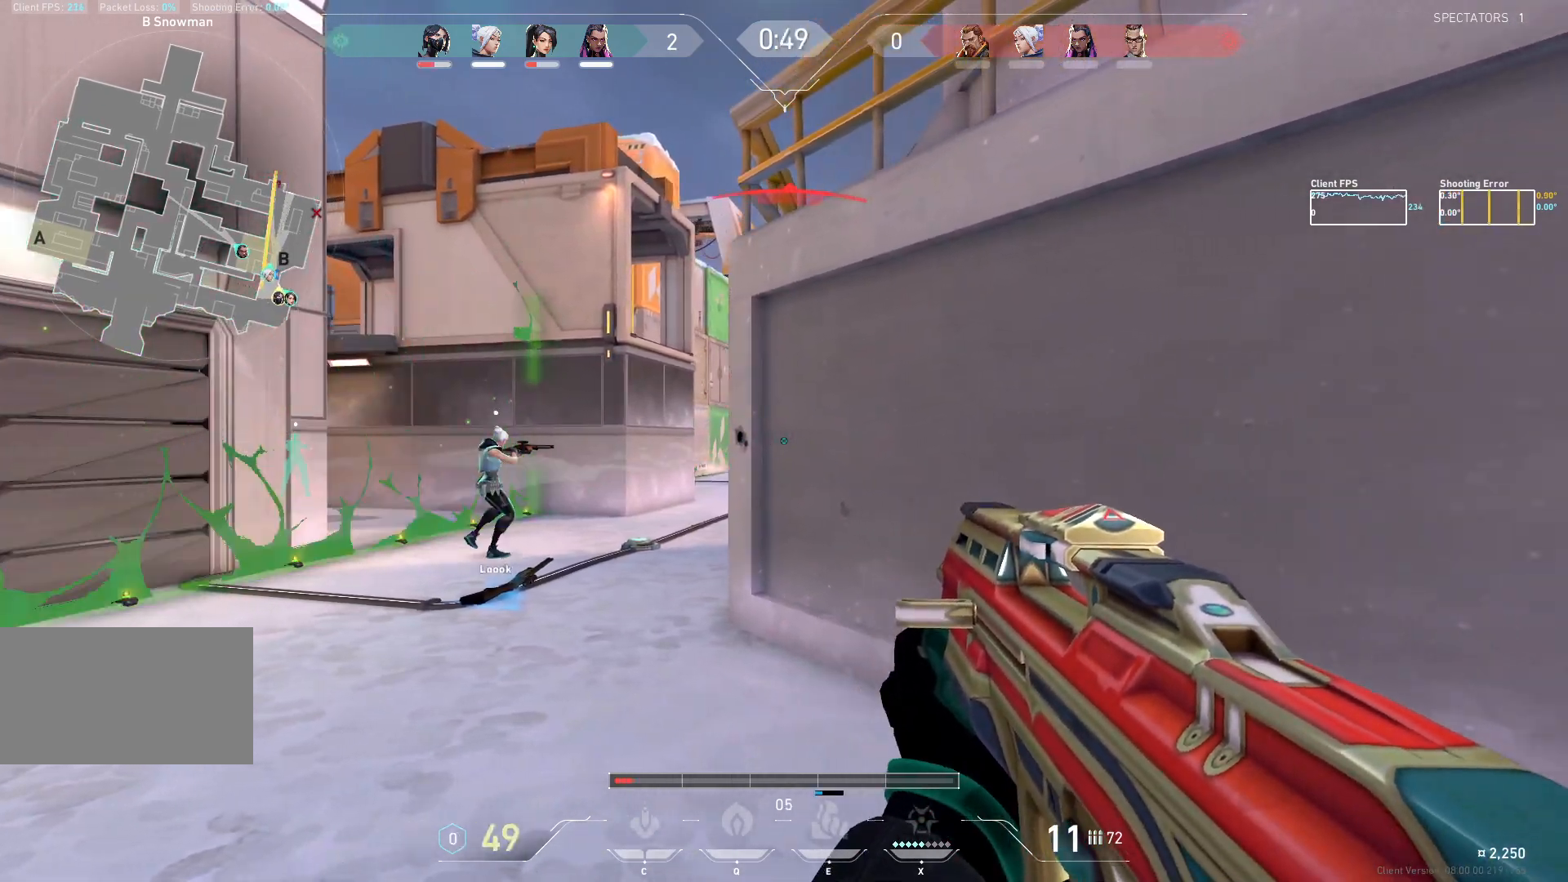
{"keys": [], "mouse": [], "events": [[83, "d", "down"], [200, "d", "up"], [300, "w", "down"], [317, "d", "down"], [467, "w", "up"], [483, "d", "up"]]}
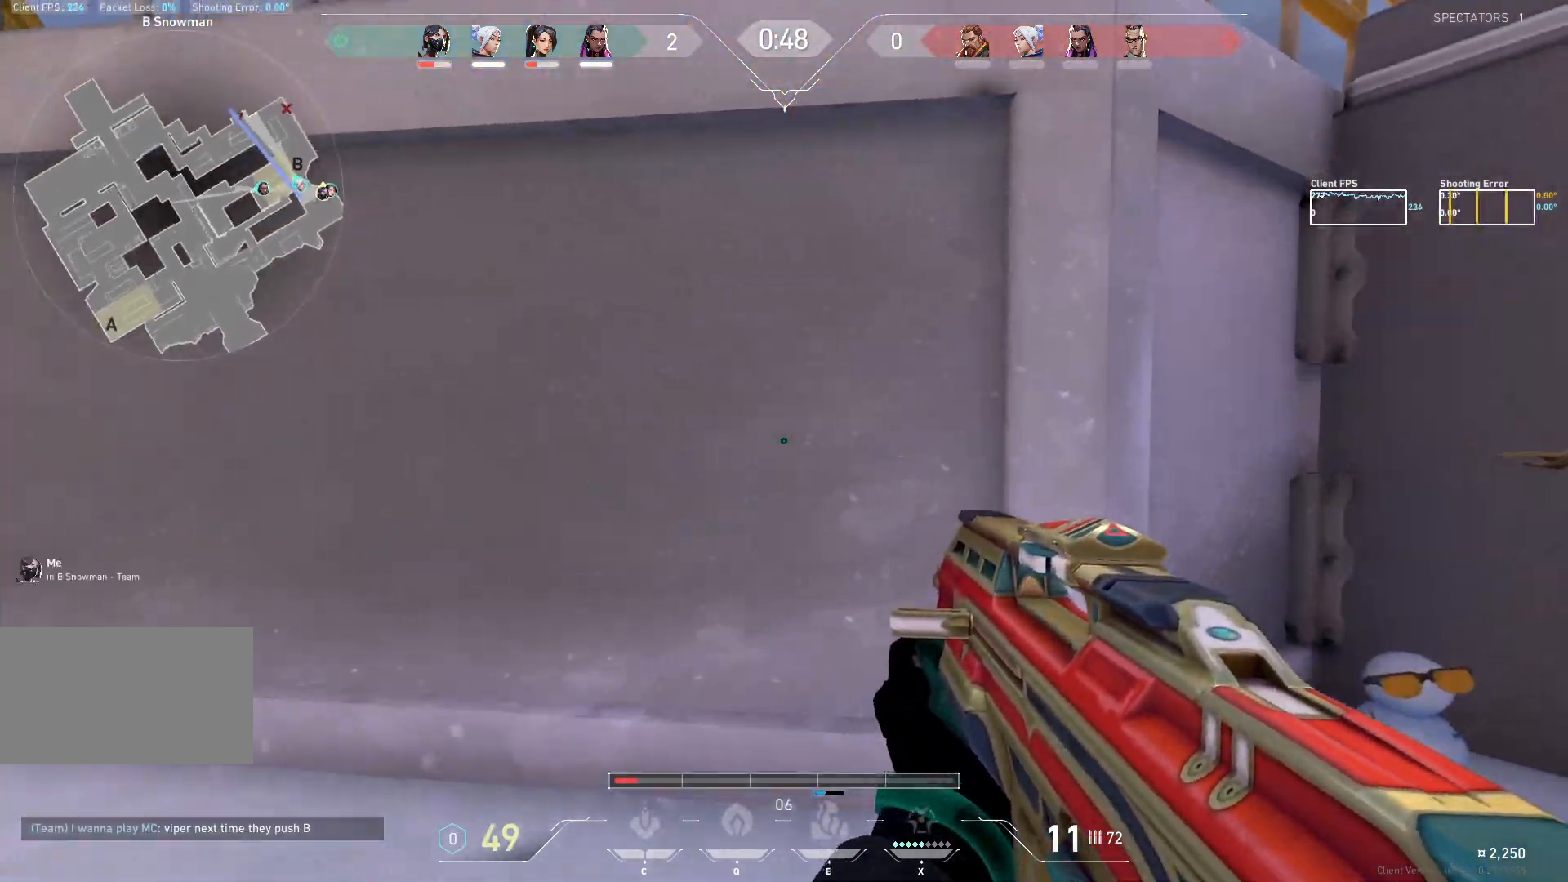
{"keys": ["a"], "mouse": [], "events": [[417, "a", "down"]]}